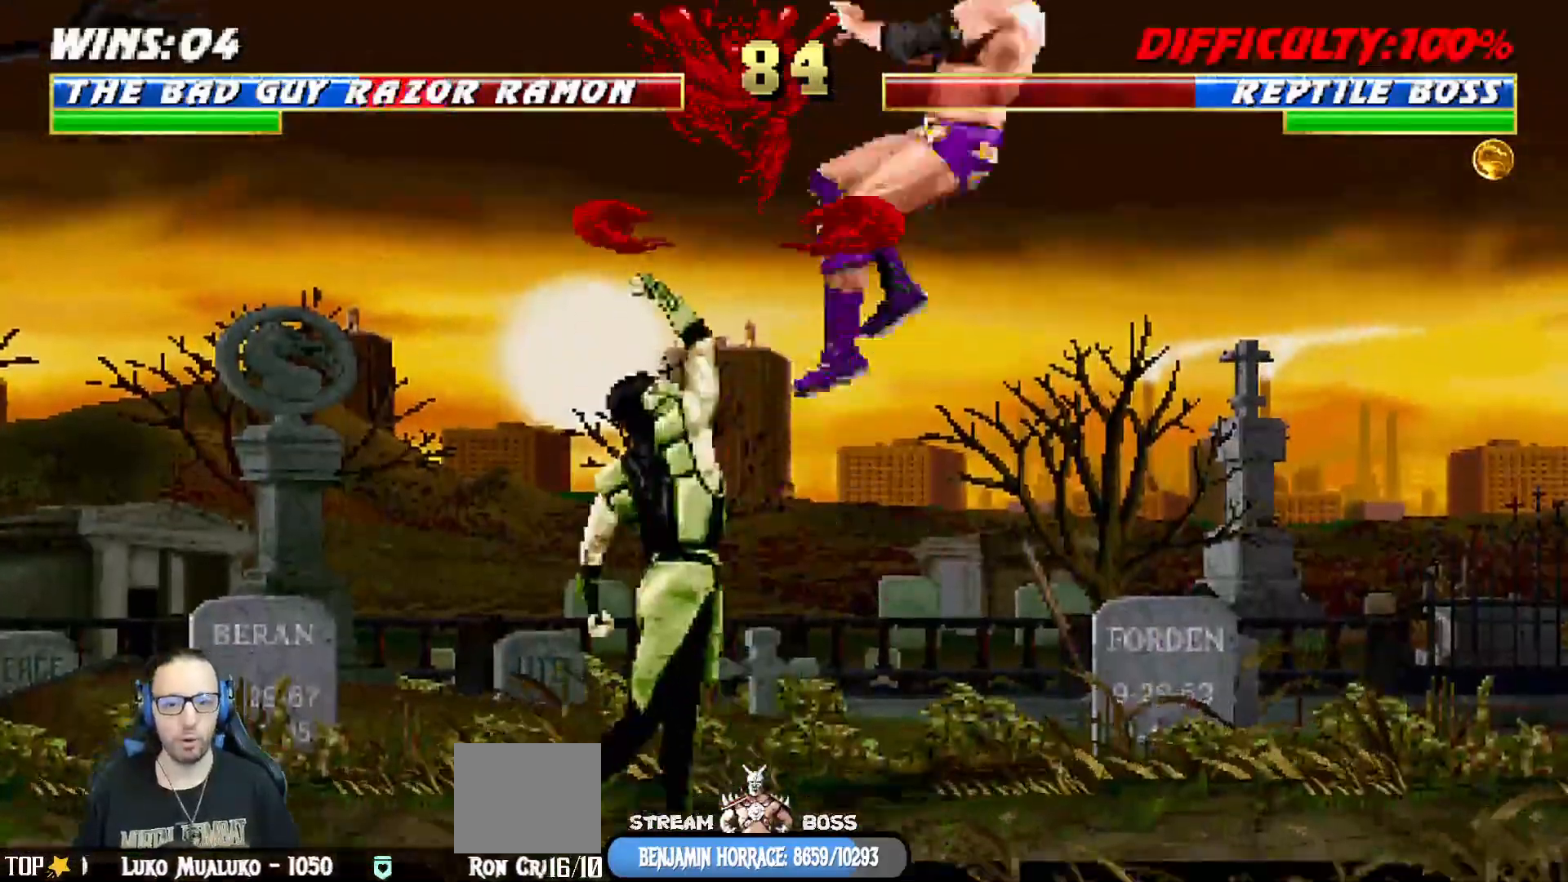
Gameplay with a controller (PlayStation layout); each line is a JSON object with the inputs held at the frame after it (dt_ms = milliseconds from this image to that frame). "events" lists button and stick changes between this image and that frame as [ms after this image, input, new state], when the widget could be followed in between.
{"dt_ms": 500, "buttons": ["L1", "R1", "DPAD_RIGHT"], "left_stick": "center", "right_stick": "center", "events": [[33, "SQUARE", "down"], [83, "SQUARE", "up"], [167, "DPAD_DOWN", "up"], [200, "L1", "up"], [217, "DPAD_RIGHT", "down"], [217, "L1", "down"], [233, "R1", "down"], [283, "DPAD_DOWN", "down"], [433, "DPAD_DOWN", "up"]]}
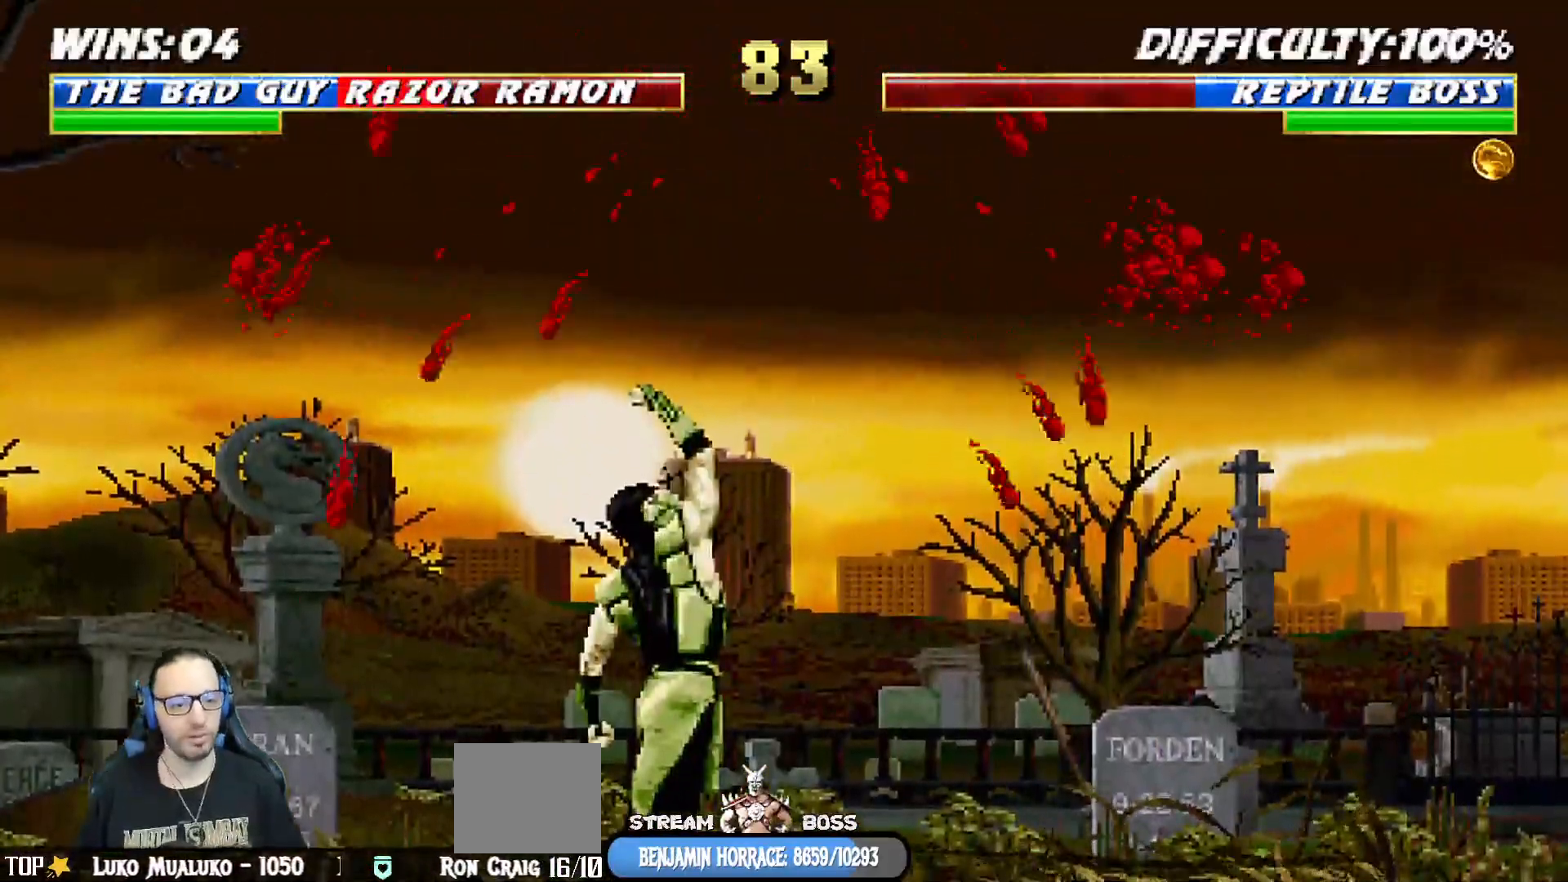
{"dt_ms": 500, "buttons": ["L1", "R1", "DPAD_RIGHT"], "left_stick": "center", "right_stick": "center", "events": [[100, "DPAD_DOWN", "down"], [183, "DPAD_DOWN", "up"]]}
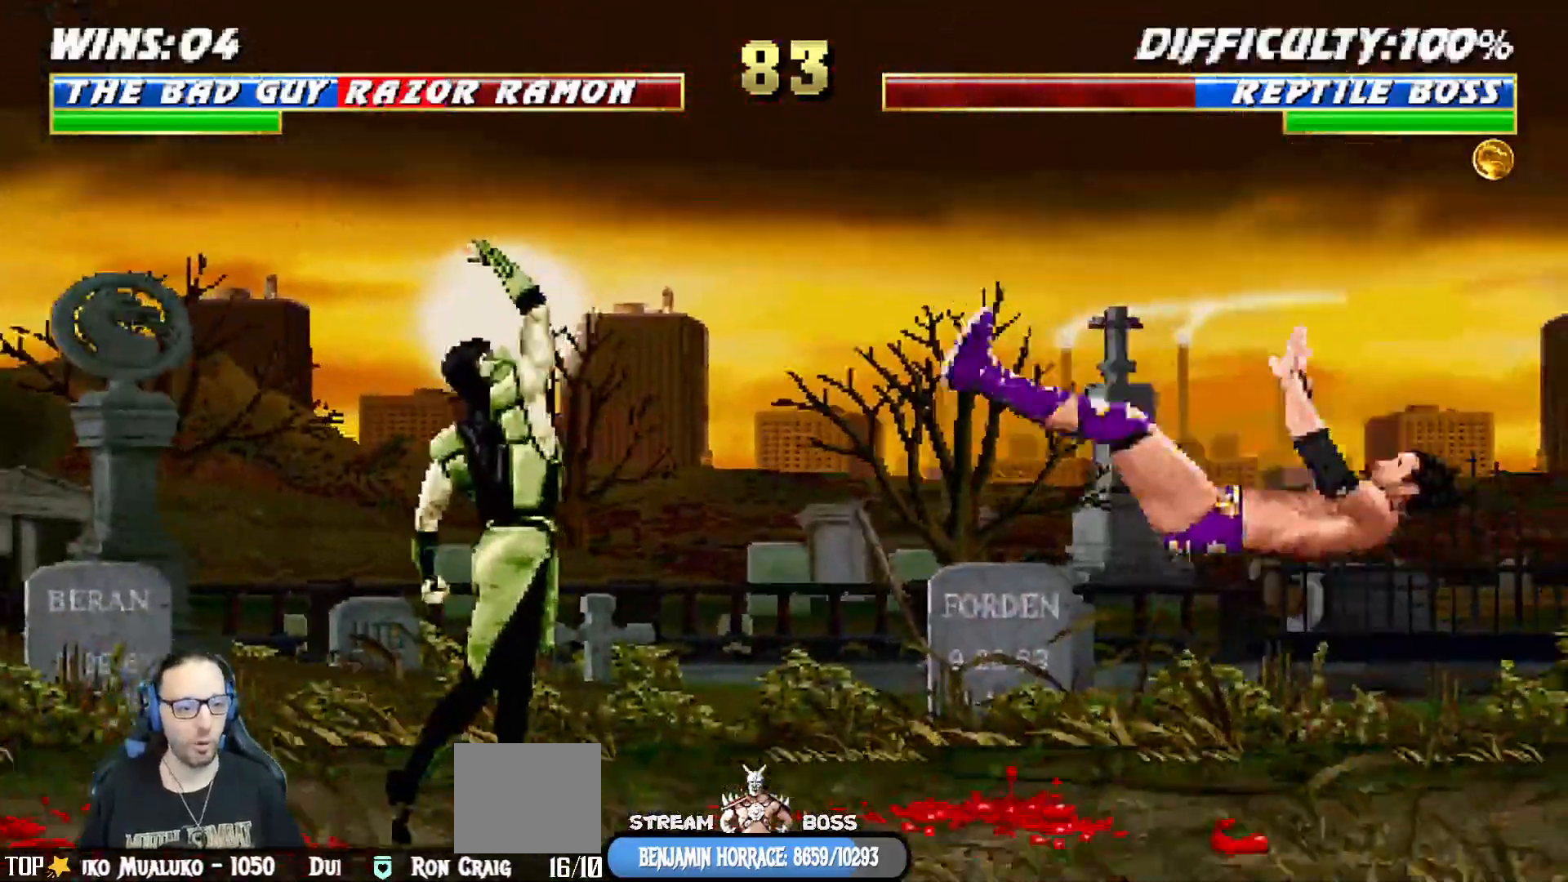
{"dt_ms": 500, "buttons": ["TRIANGLE", "L1", "DPAD_UP", "DPAD_RIGHT"], "left_stick": "center", "right_stick": "center", "events": [[67, "R1", "up"], [150, "DPAD_RIGHT", "up"], [150, "L1", "up"], [350, "DPAD_RIGHT", "down"], [350, "DPAD_UP", "down"], [350, "L1", "down"], [483, "TRIANGLE", "down"]]}
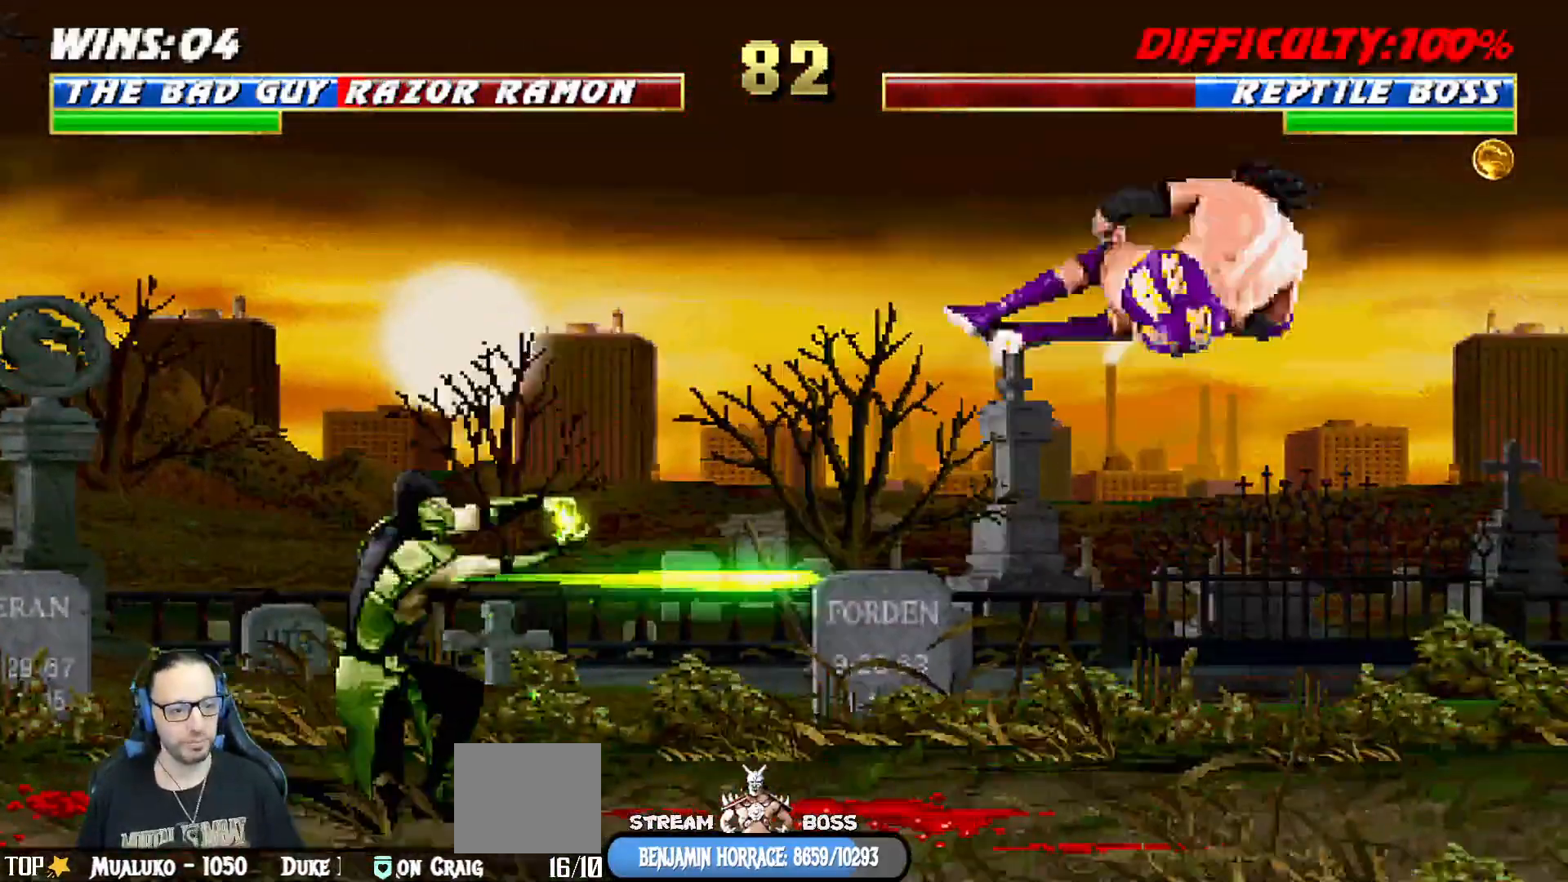
{"dt_ms": 500, "buttons": ["L1", "R1", "DPAD_DOWN", "DPAD_RIGHT"], "left_stick": "center", "right_stick": "center", "events": [[67, "TRIANGLE", "up"], [133, "TRIANGLE", "down"], [217, "DPAD_UP", "up"], [233, "DPAD_RIGHT", "up"], [233, "L1", "up"], [267, "TRIANGLE", "up"], [417, "R1", "down"], [467, "DPAD_DOWN", "down"], [483, "L1", "down"], [500, "DPAD_RIGHT", "down"]]}
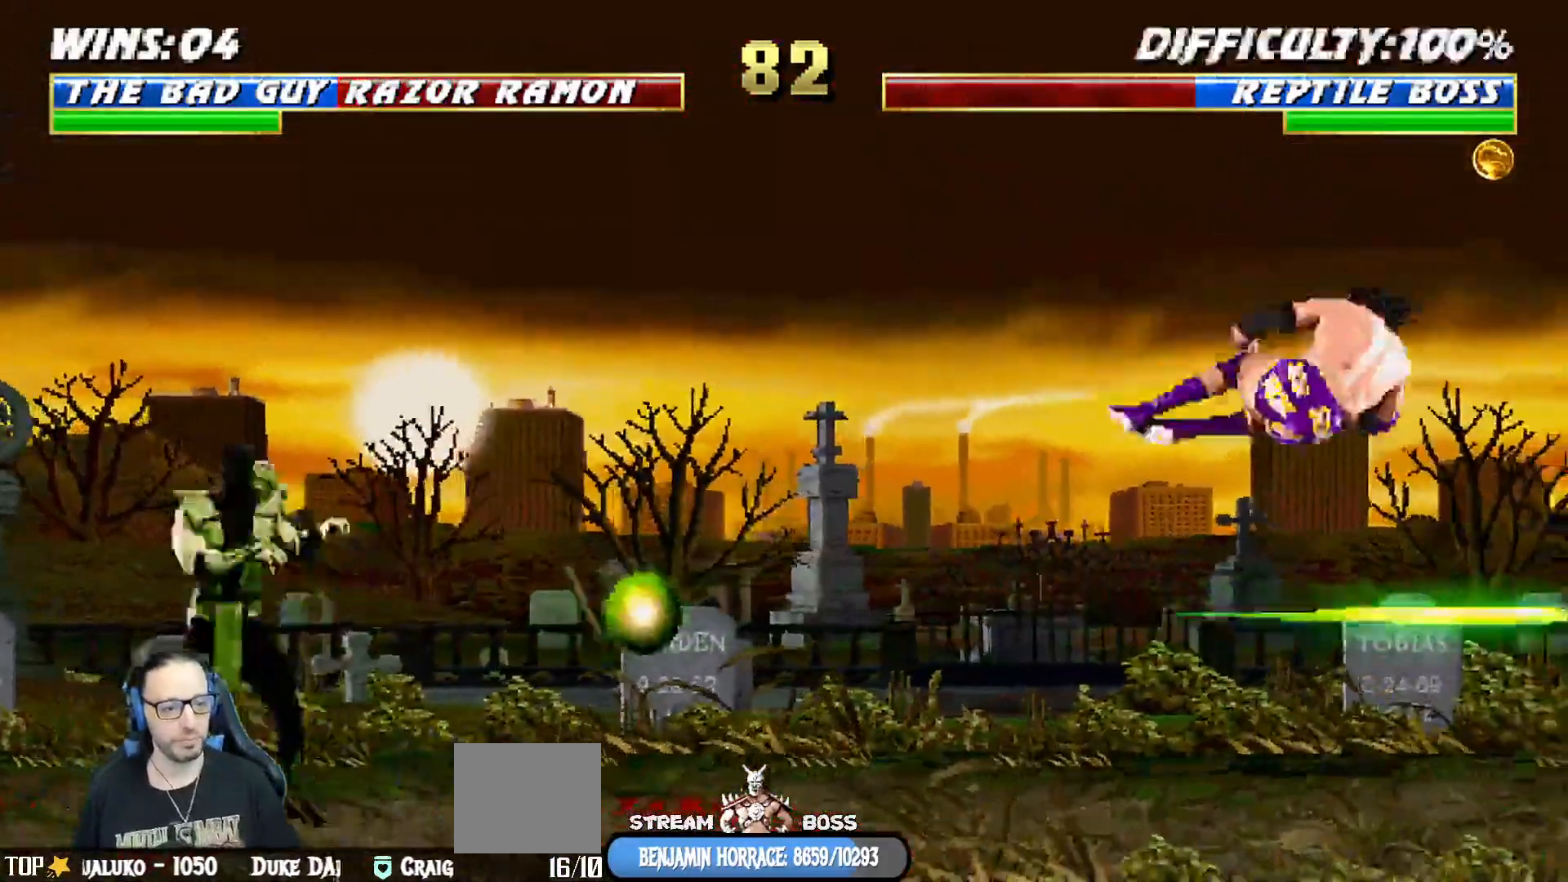
{"dt_ms": 500, "buttons": ["L1", "R1", "DPAD_DOWN", "DPAD_RIGHT"], "left_stick": "center", "right_stick": "center", "events": [[17, "DPAD_RIGHT", "up"], [83, "DPAD_RIGHT", "down"]]}
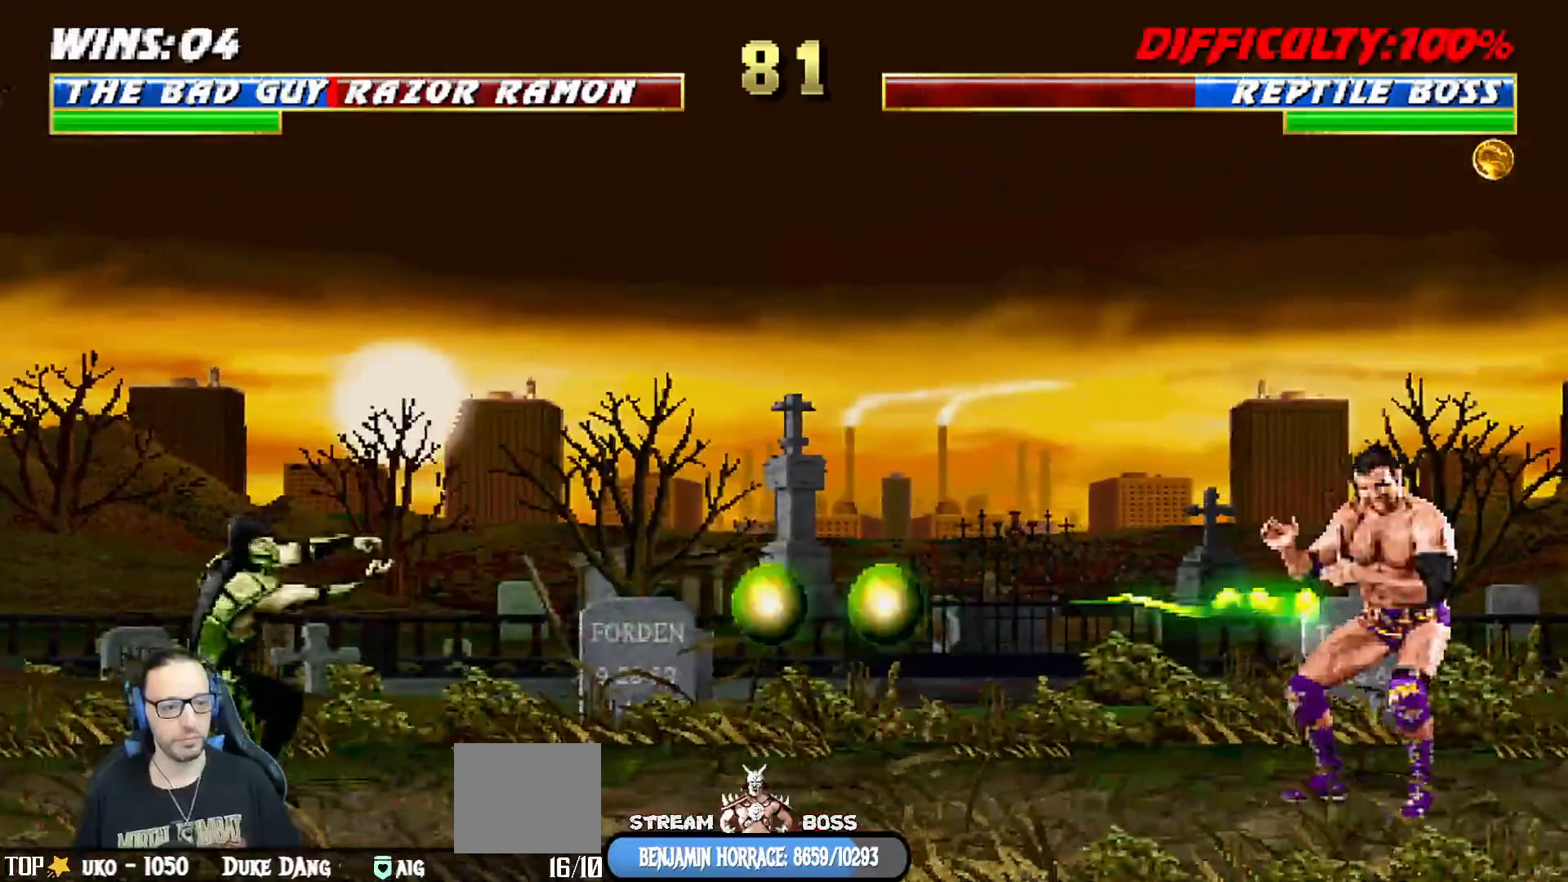
{"dt_ms": 500, "buttons": ["L1", "R1", "DPAD_DOWN", "DPAD_RIGHT"], "left_stick": "center", "right_stick": "center", "events": []}
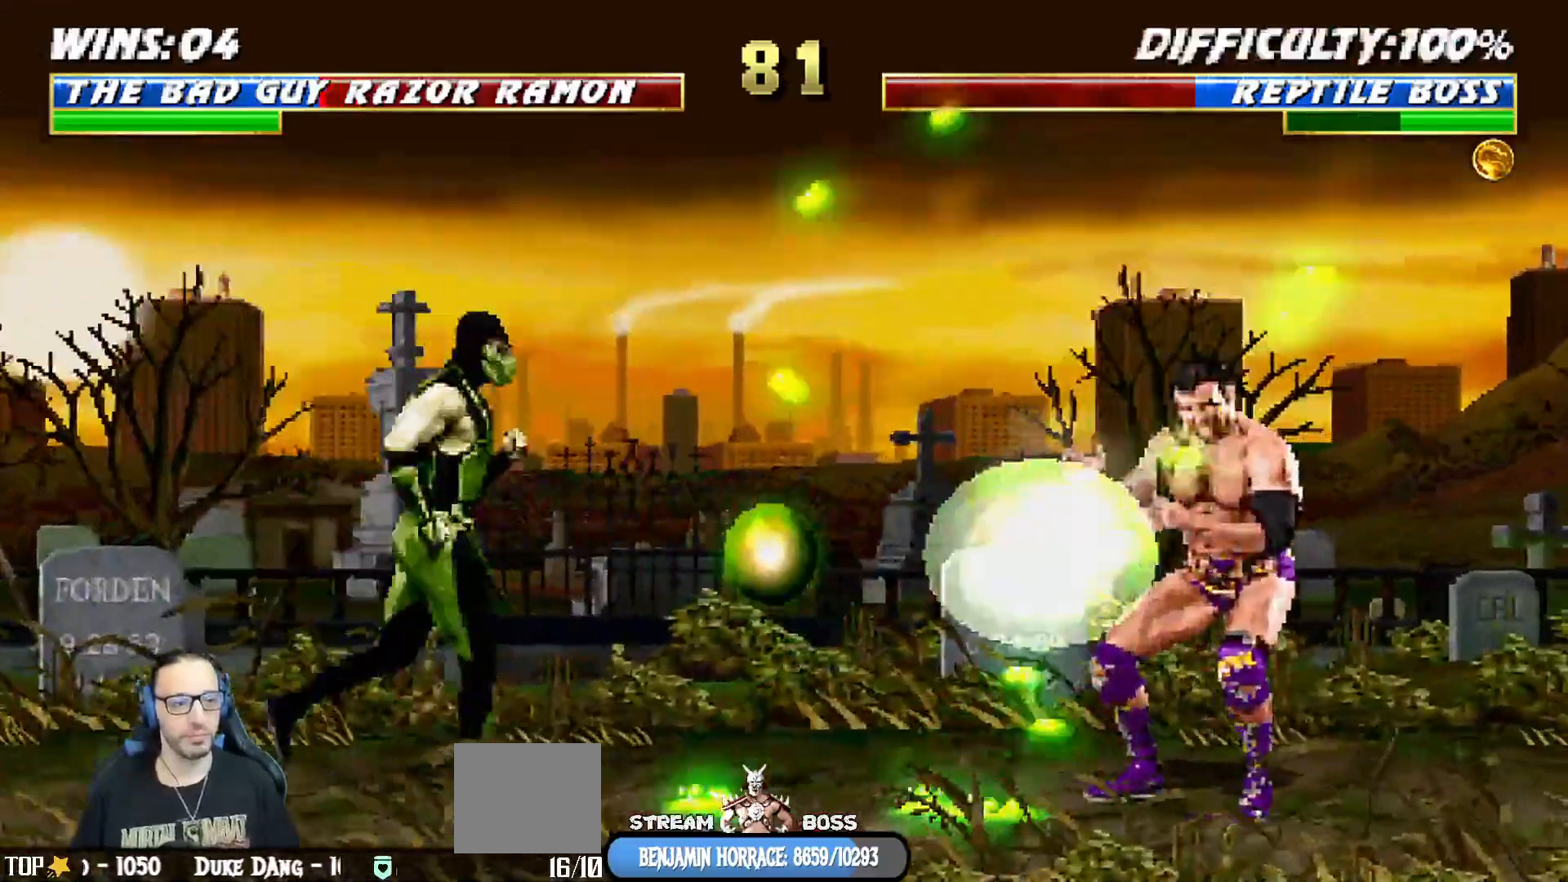
{"dt_ms": 500, "buttons": ["L1", "R1", "DPAD_DOWN", "DPAD_RIGHT"], "left_stick": "center", "right_stick": "down", "events": [[217, "right_stick", "down"], [333, "right_stick", "center"], [500, "right_stick", "down"]]}
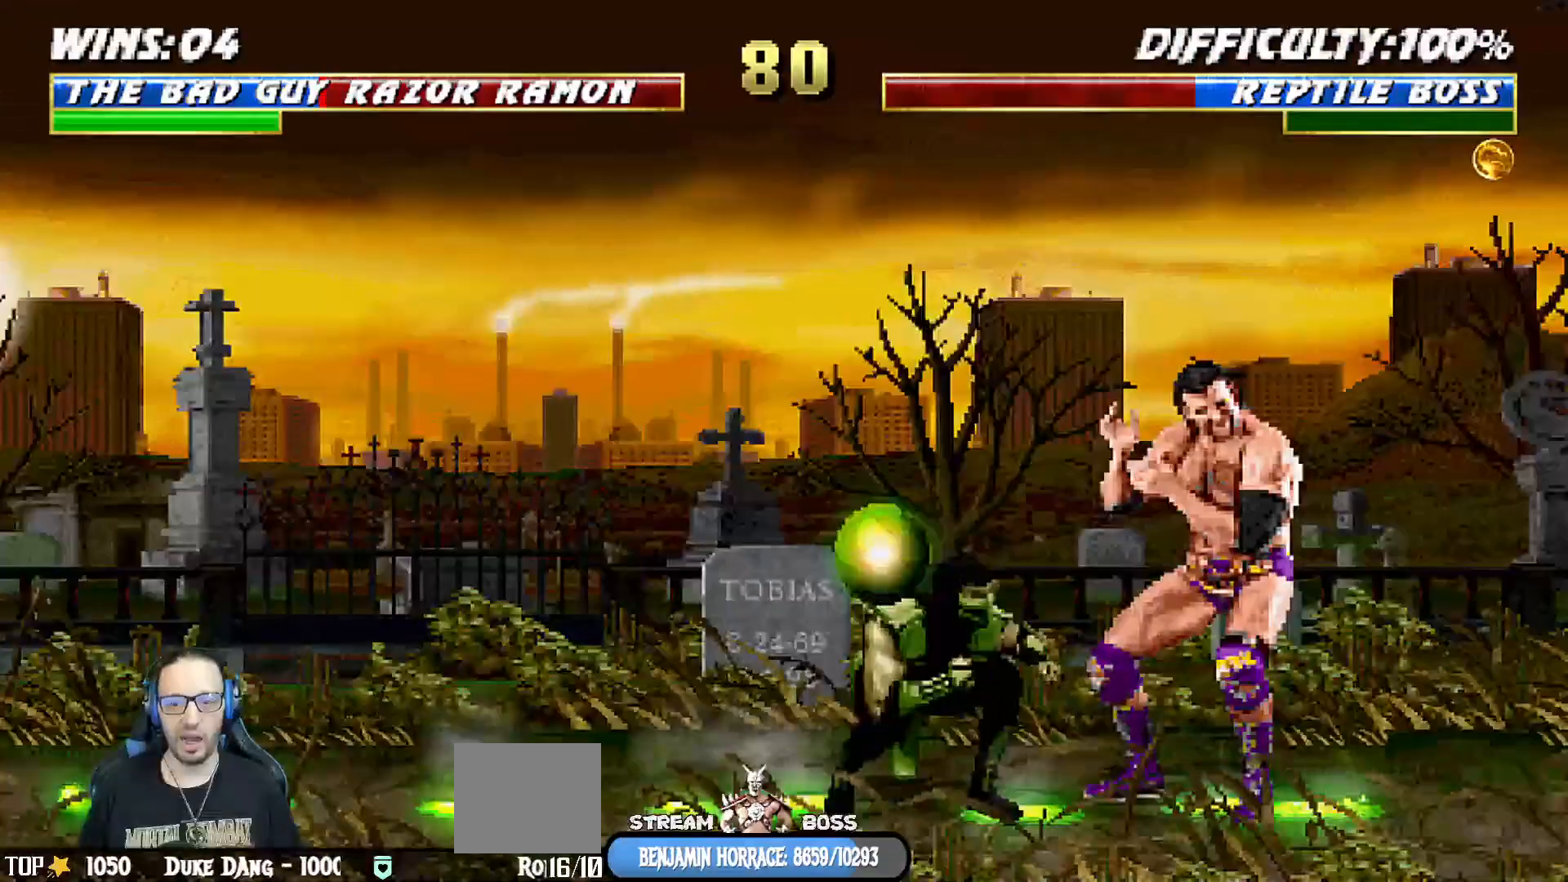
{"dt_ms": 1000, "buttons": ["TRIANGLE", "L1", "DPAD_UP", "DPAD_RIGHT"], "left_stick": "center", "right_stick": "center"}
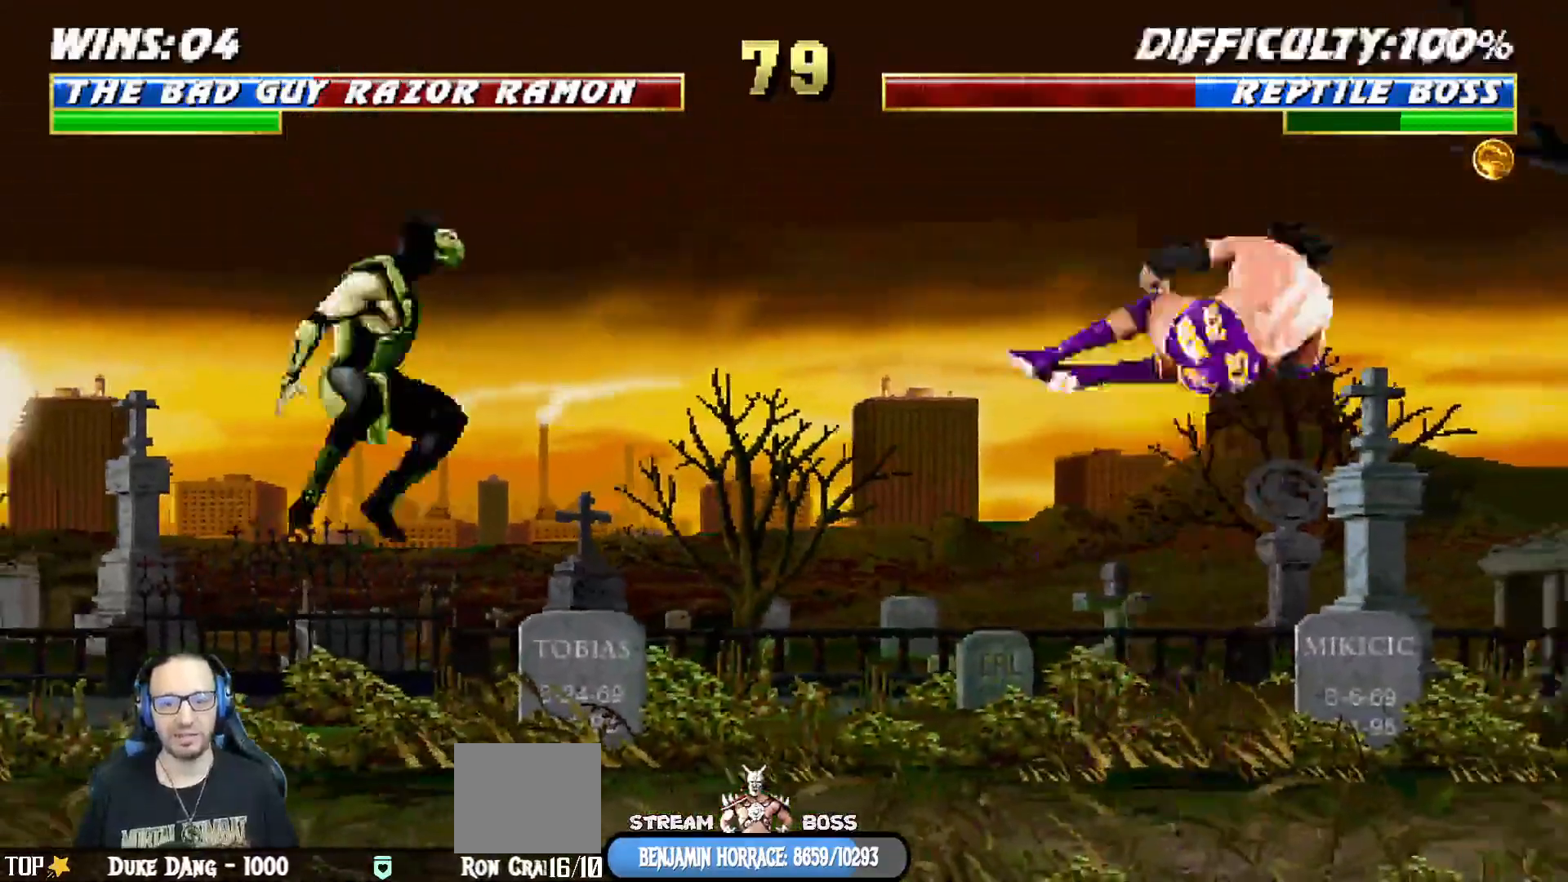
{"dt_ms": 1000, "buttons": ["SQUARE", "DPAD_DOWN"], "left_stick": "center", "right_stick": "center"}
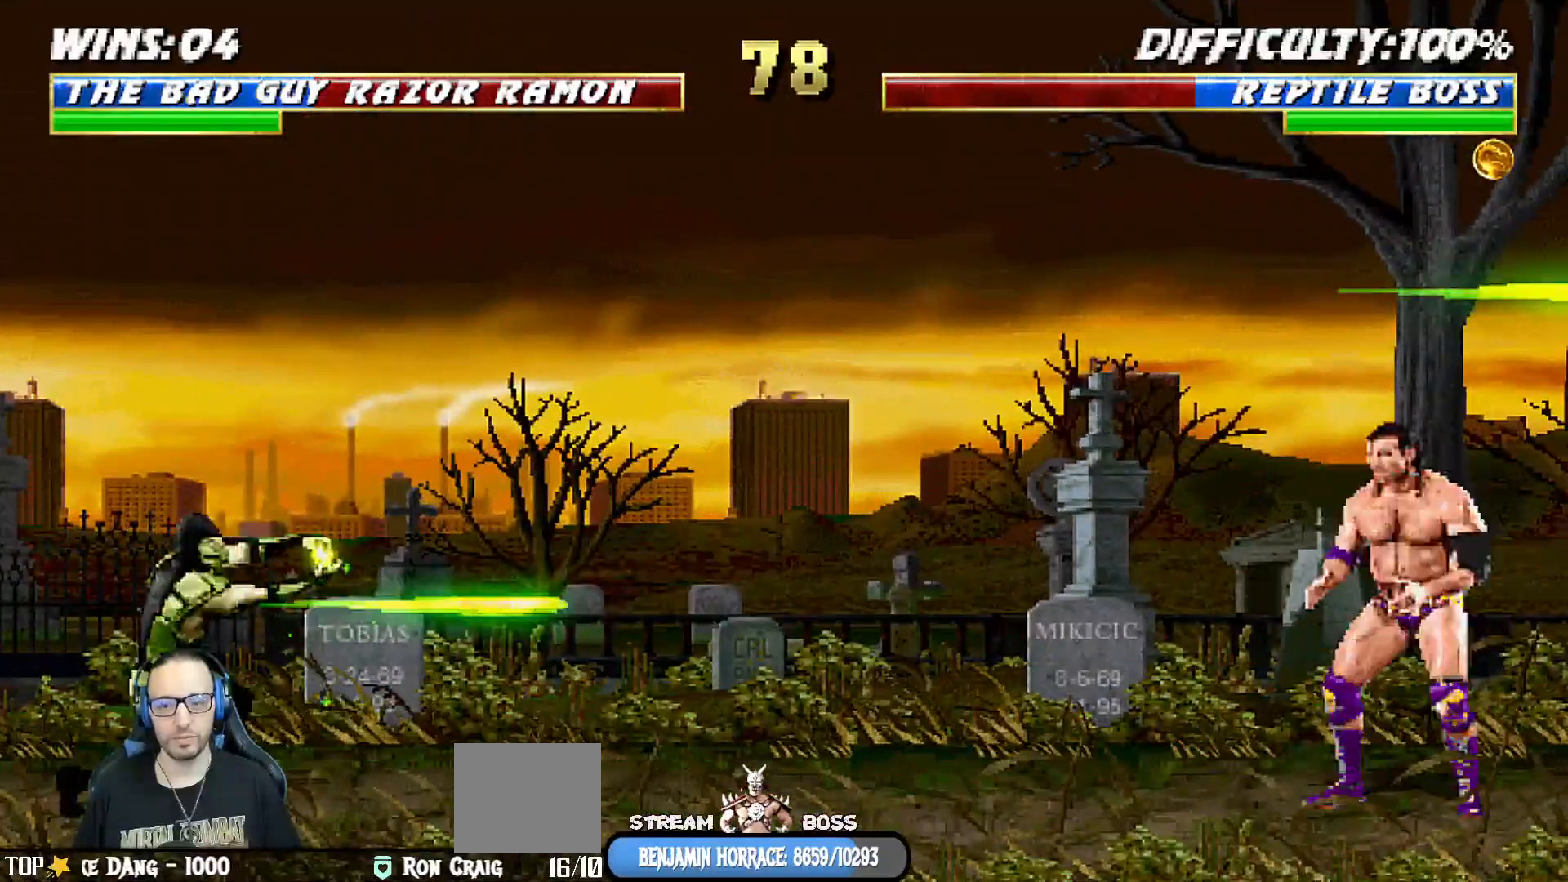
{"dt_ms": 500, "buttons": ["R1"], "left_stick": "center", "right_stick": "center", "events": [[17, "DPAD_LEFT", "down"], [50, "DPAD_DOWN", "up"], [50, "SQUARE", "up"], [100, "SQUARE", "down"], [133, "DPAD_LEFT", "up"], [217, "DPAD_DOWN", "down"], [217, "SQUARE", "up"], [233, "DPAD_LEFT", "down"], [283, "DPAD_DOWN", "up"], [300, "R1", "down"], [367, "DPAD_LEFT", "up"]]}
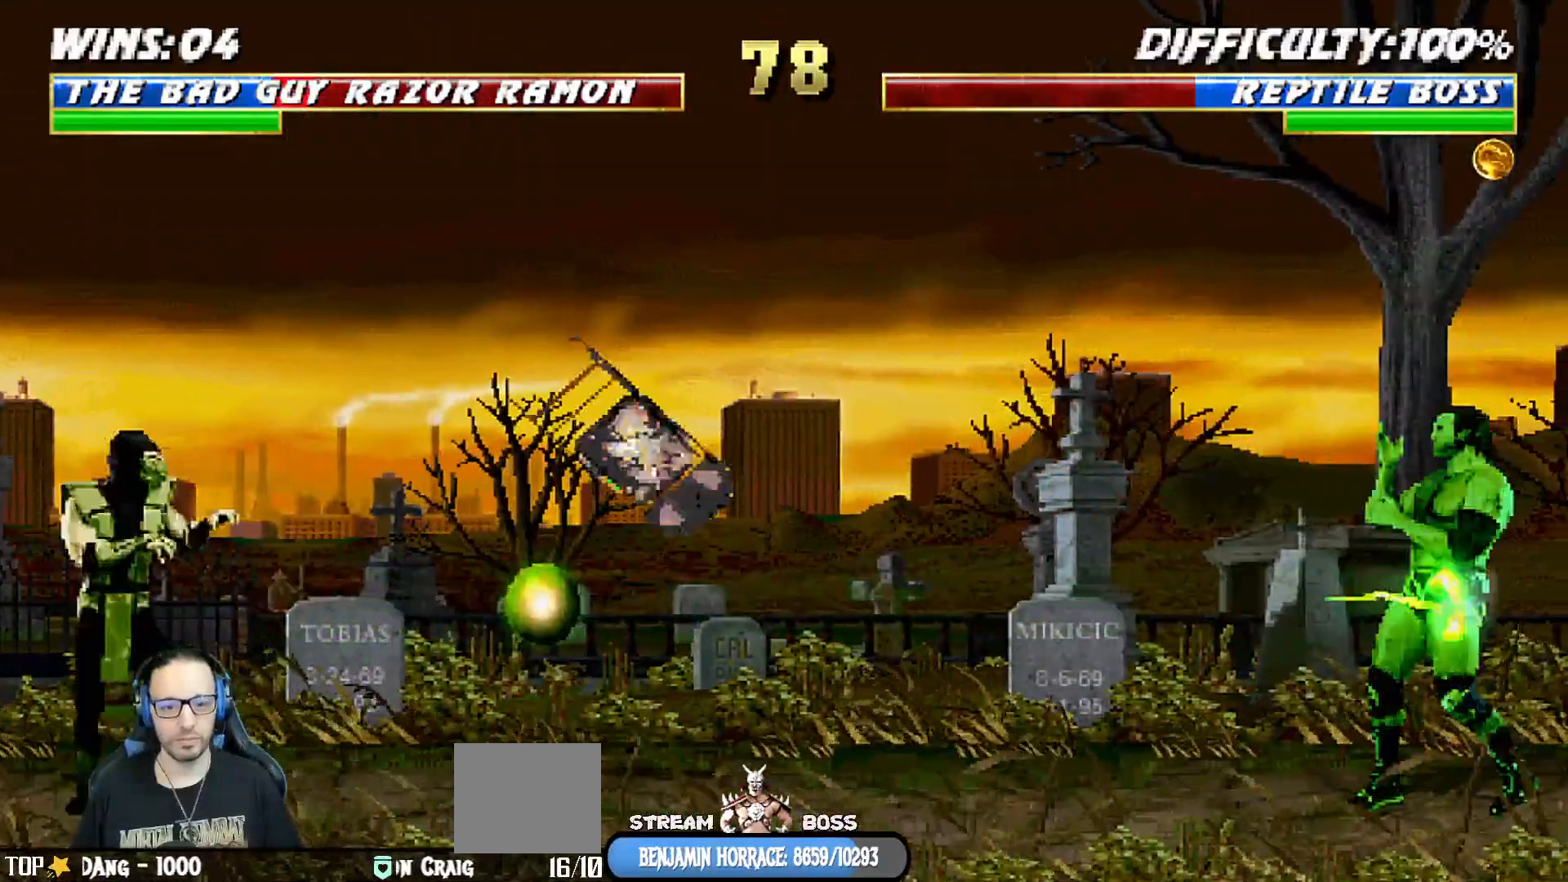
{"dt_ms": 500, "buttons": ["R1"], "left_stick": "center", "right_stick": "center", "events": []}
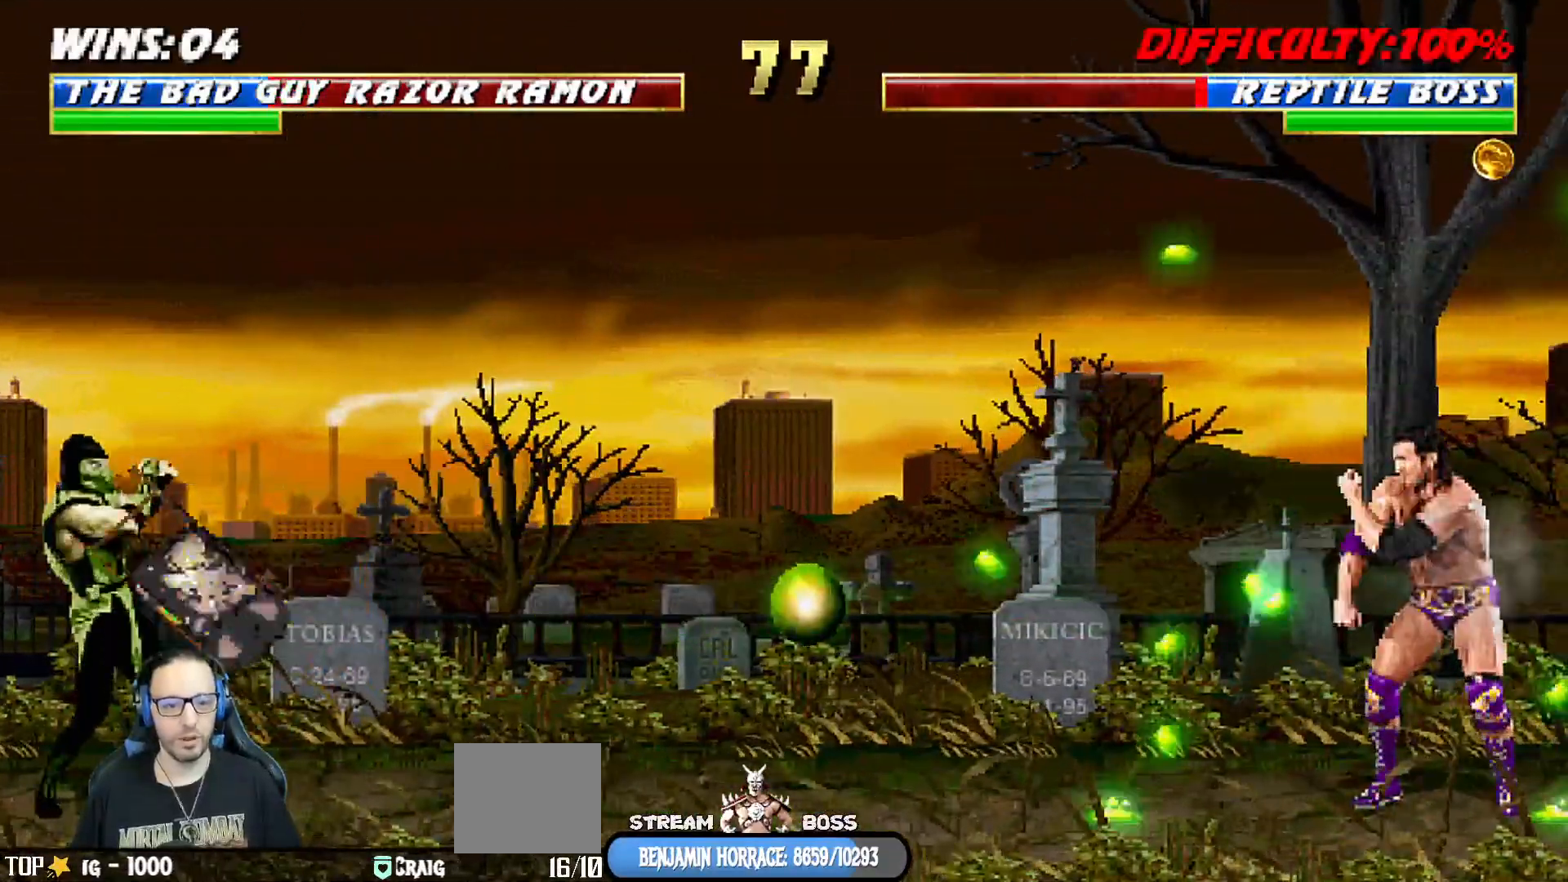
{"dt_ms": 500, "buttons": ["R1"], "left_stick": "center", "right_stick": "center", "events": [[17, "R1", "up"], [50, "DPAD_DOWN", "down"], [83, "DPAD_LEFT", "down"], [117, "DPAD_DOWN", "up"], [117, "SQUARE", "down"], [167, "DPAD_LEFT", "up"], [183, "SQUARE", "up"], [267, "DPAD_DOWN", "down"], [267, "SQUARE", "down"], [300, "DPAD_LEFT", "down"], [300, "SQUARE", "up"], [317, "DPAD_DOWN", "up"], [350, "R1", "down"], [383, "DPAD_LEFT", "up"]]}
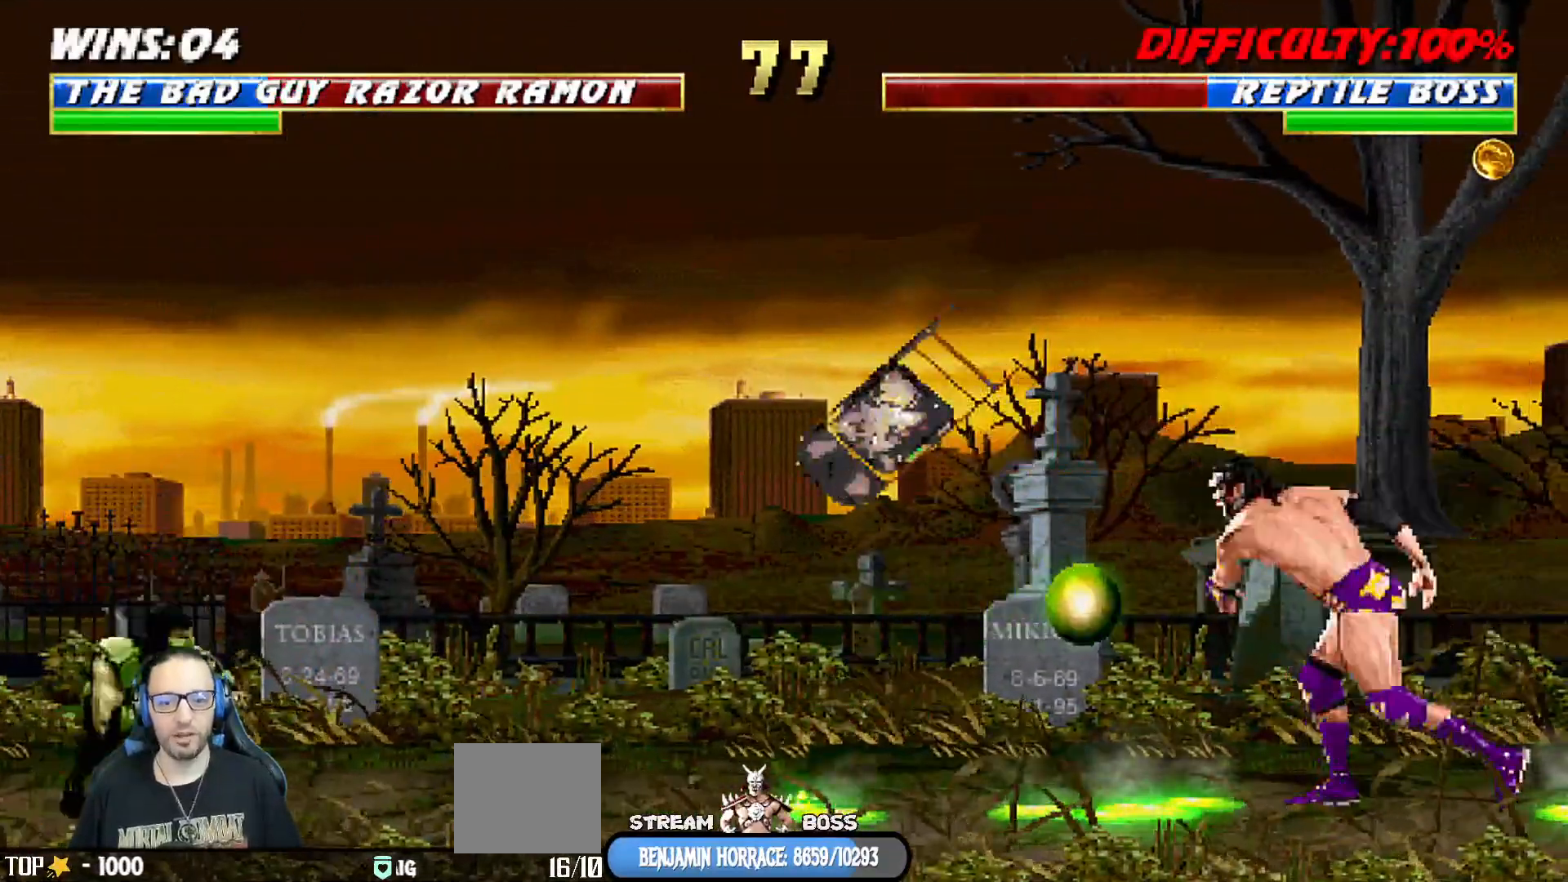
{"dt_ms": 500, "buttons": ["R1"], "left_stick": "center", "right_stick": "center", "events": []}
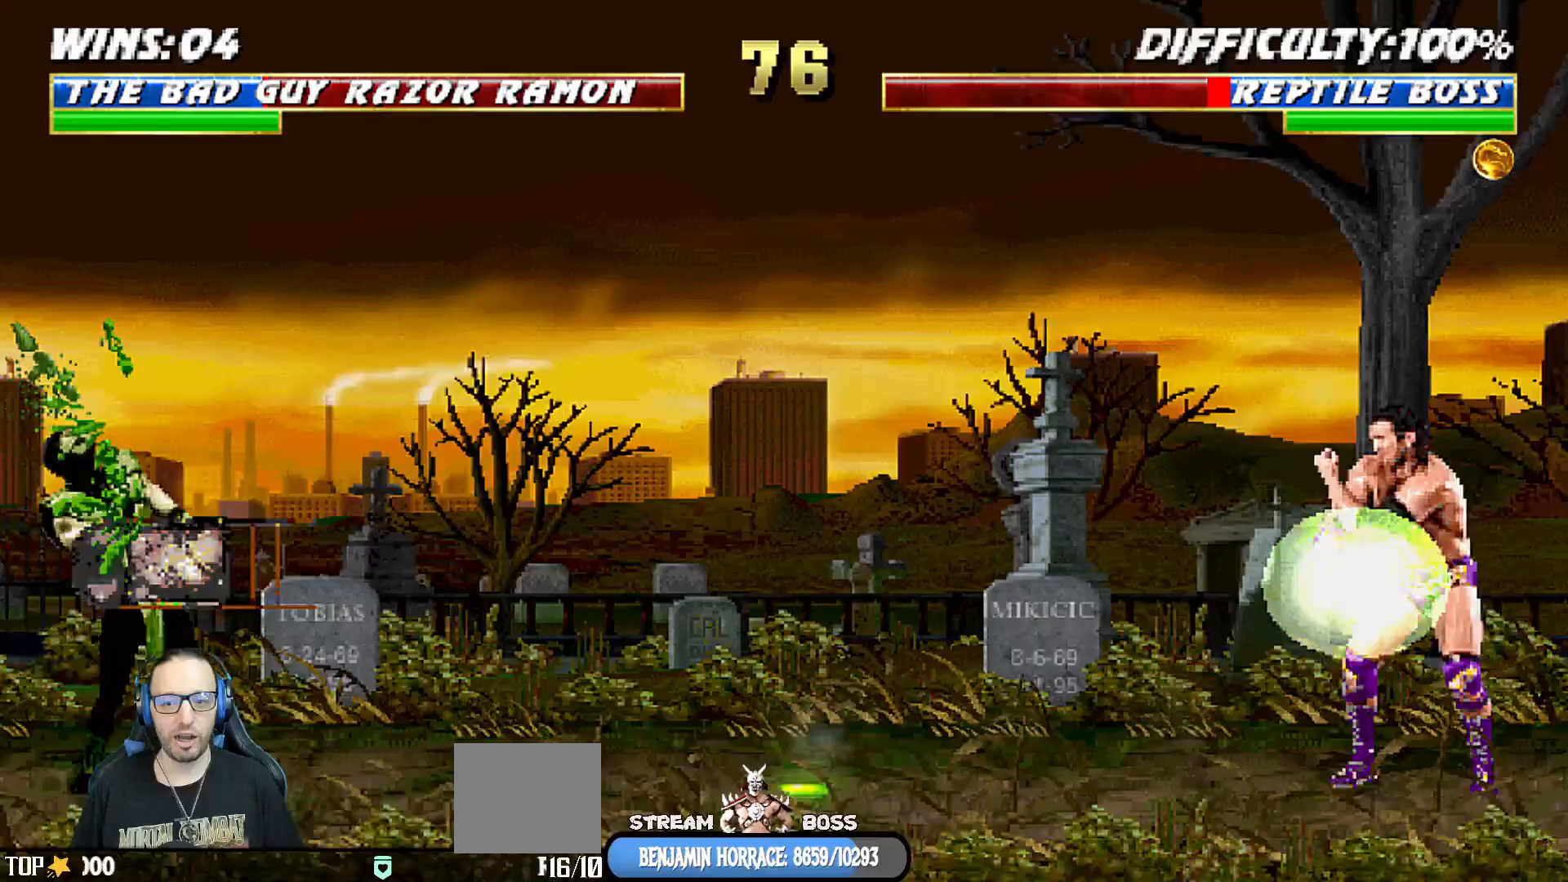
{"dt_ms": 500, "buttons": [], "left_stick": "center", "right_stick": "center", "events": [[300, "R1", "up"], [333, "DPAD_DOWN", "down"], [367, "DPAD_LEFT", "down"], [400, "DPAD_DOWN", "up"], [417, "SQUARE", "down"], [450, "DPAD_LEFT", "up"], [500, "SQUARE", "up"]]}
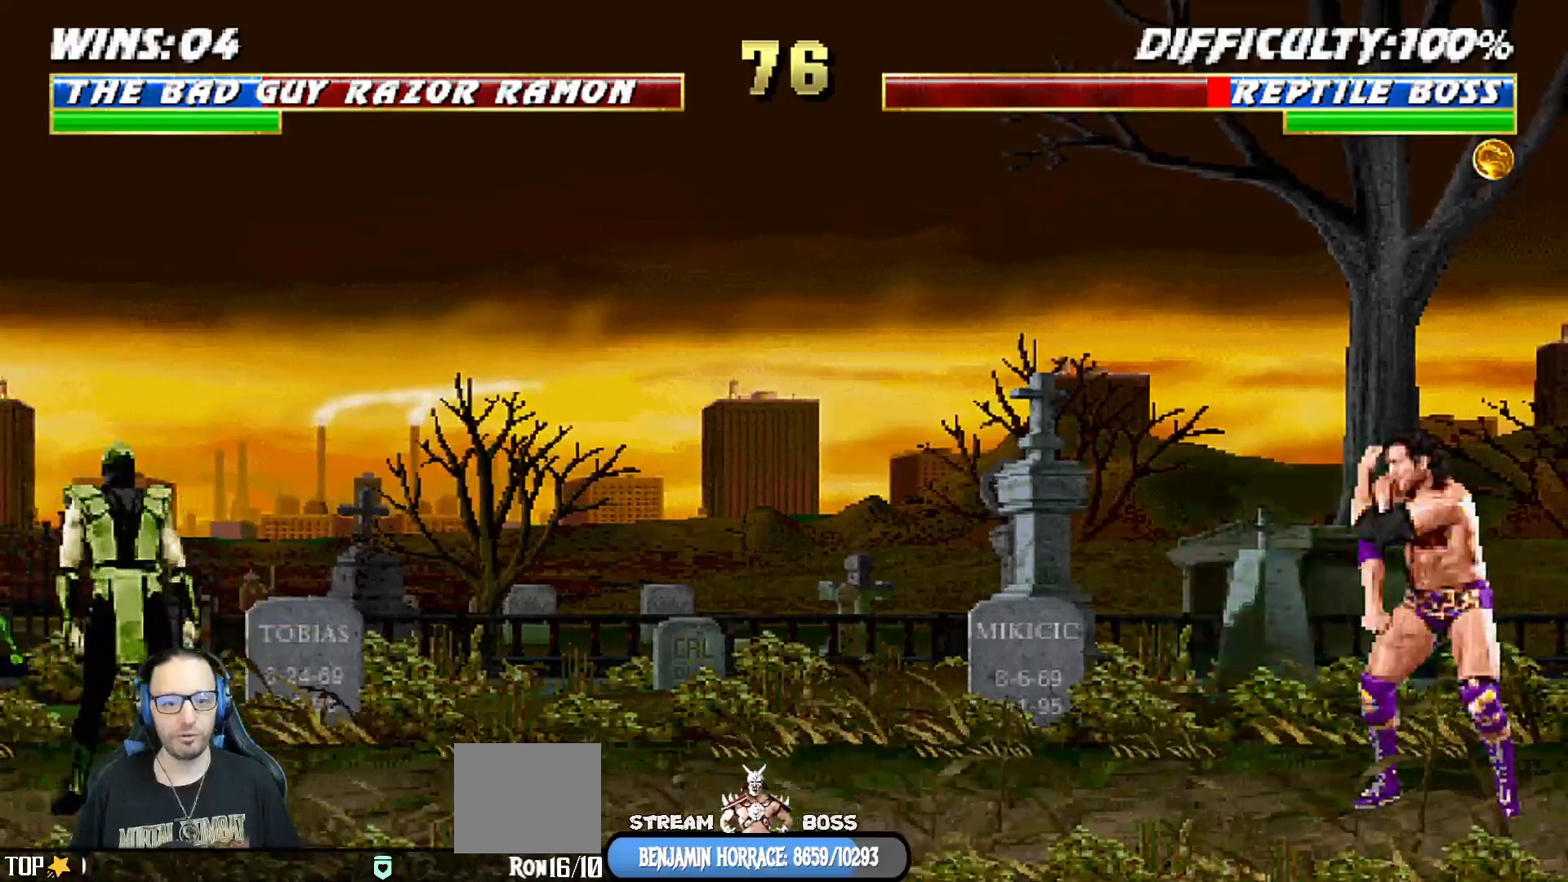
{"dt_ms": 500, "buttons": ["L1", "DPAD_LEFT"], "left_stick": "center", "right_stick": "center", "events": [[33, "DPAD_DOWN", "down"], [67, "DPAD_LEFT", "down"], [83, "SQUARE", "down"], [100, "DPAD_DOWN", "up"], [167, "SQUARE", "up"], [200, "DPAD_LEFT", "up"], [383, "DPAD_LEFT", "down"], [400, "L1", "down"]]}
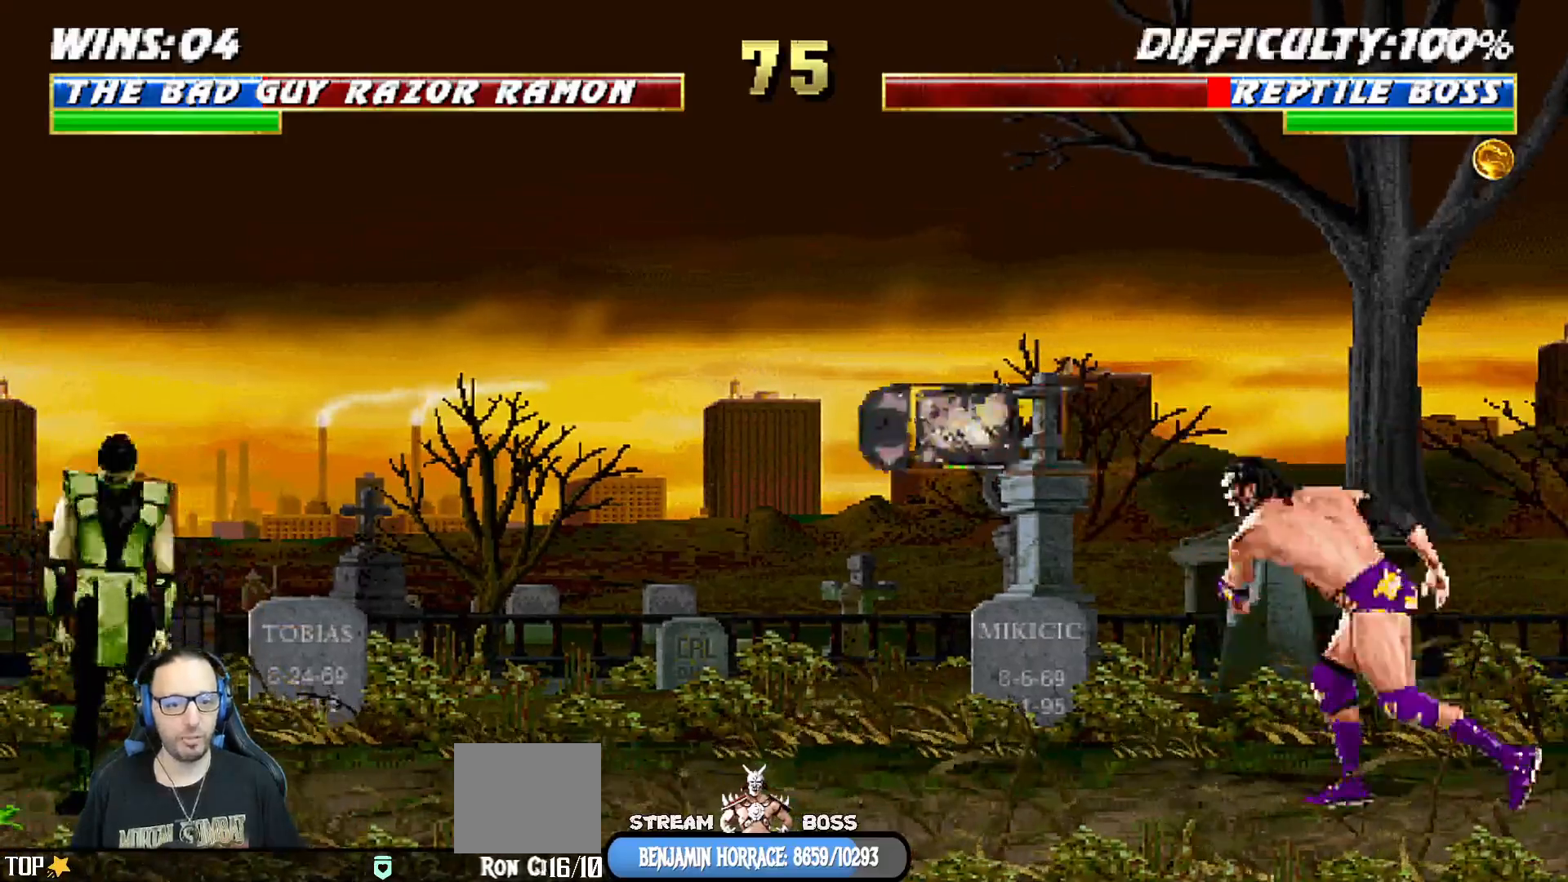
{"dt_ms": 500, "buttons": ["L1", "DPAD_LEFT"], "left_stick": "center", "right_stick": "center", "events": []}
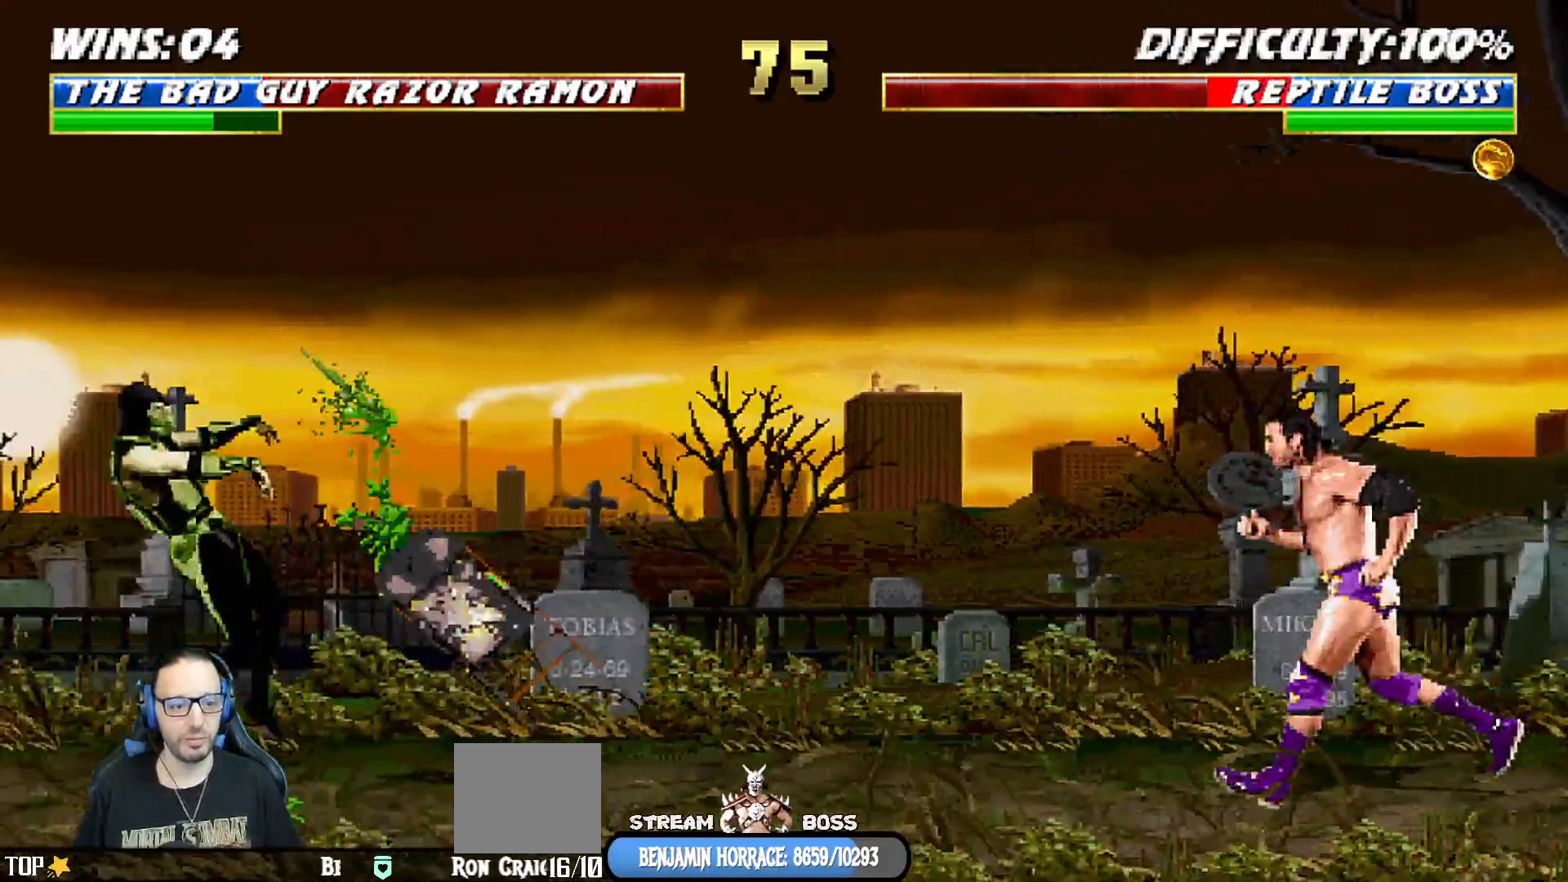
{"dt_ms": 500, "buttons": ["L1", "DPAD_LEFT"], "left_stick": "center", "right_stick": "center", "events": []}
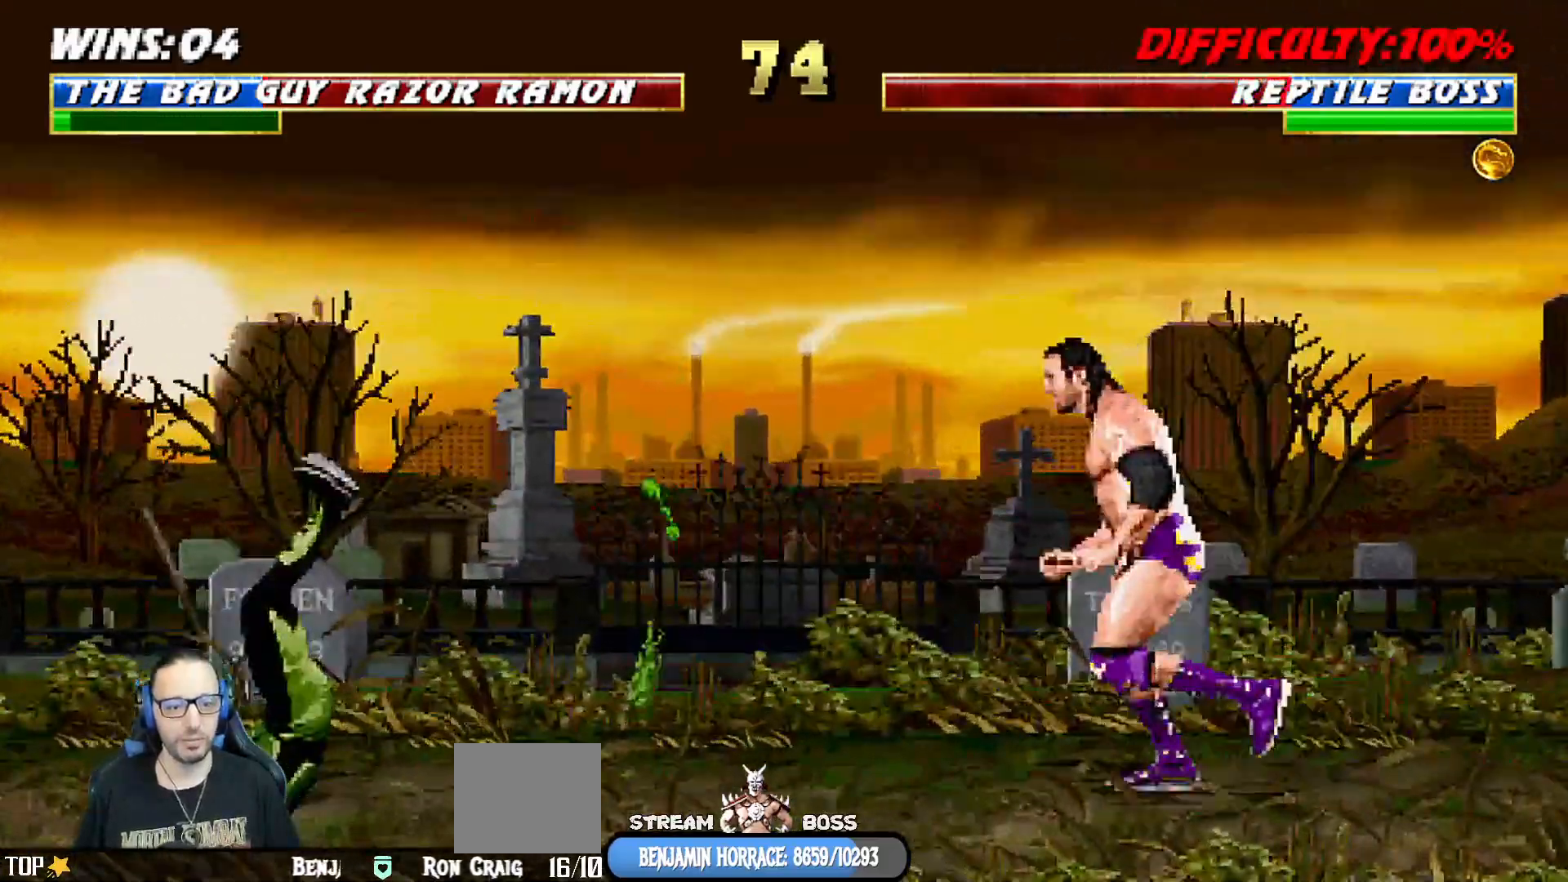
{"dt_ms": 500, "buttons": ["L1", "DPAD_UP", "DPAD_RIGHT"], "left_stick": "center", "right_stick": "center", "events": [[300, "DPAD_UP", "down"], [367, "DPAD_LEFT", "up"], [367, "DPAD_RIGHT", "down"]]}
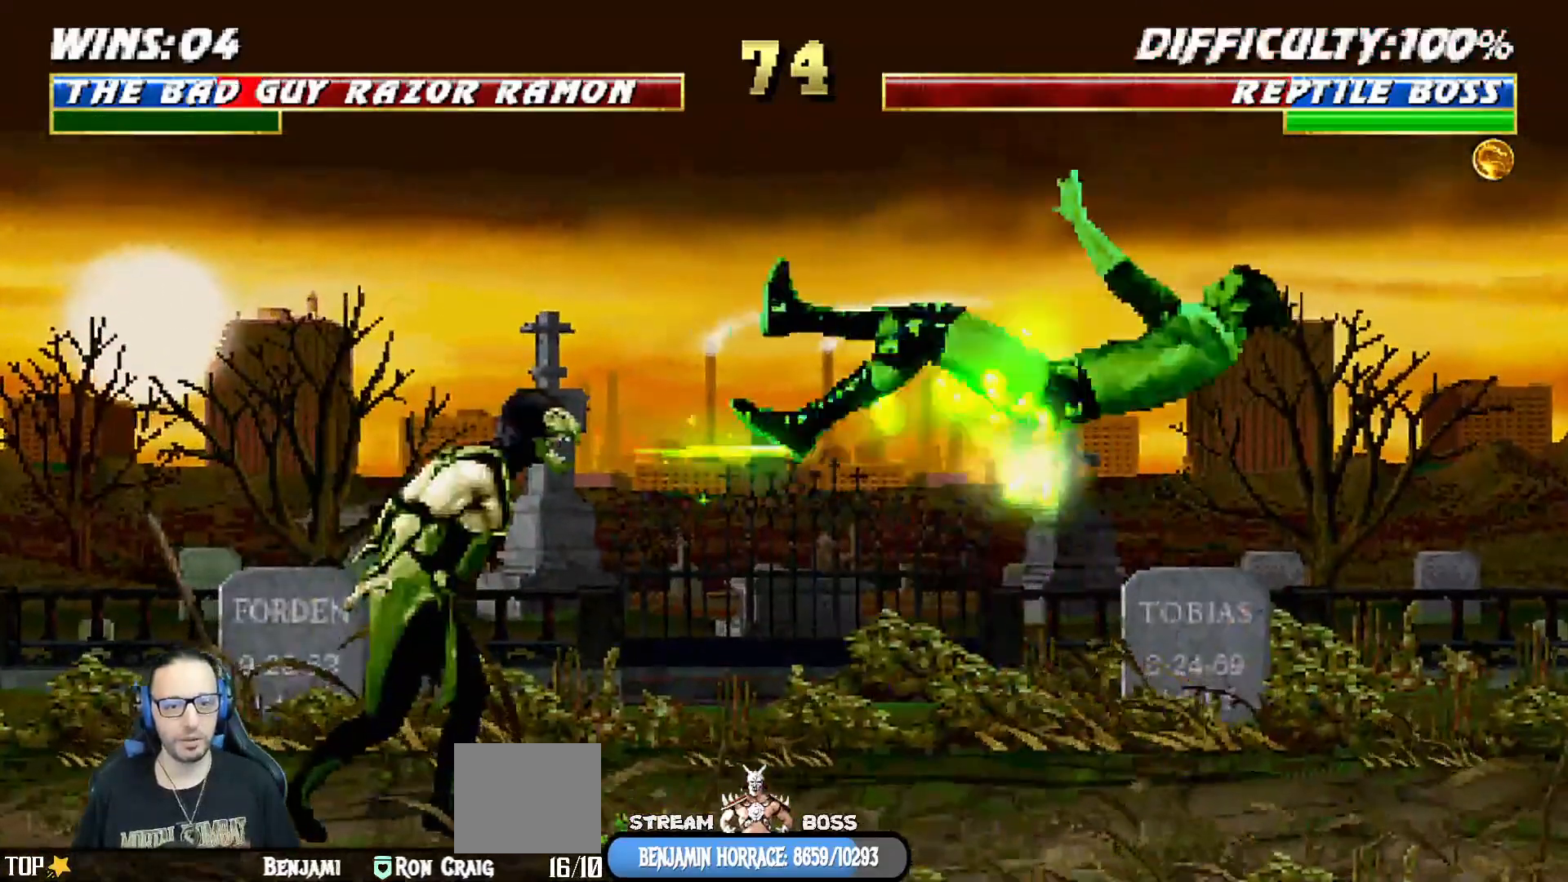
{"dt_ms": 500, "buttons": ["L1", "DPAD_DOWN", "DPAD_RIGHT"], "left_stick": "center", "right_stick": "center", "events": [[33, "DPAD_UP", "up"], [83, "DPAD_RIGHT", "up"], [117, "DPAD_DOWN", "down"], [117, "L1", "up"], [150, "R1", "down"], [167, "DPAD_RIGHT", "down"], [167, "L1", "down"], [400, "L1", "up"], [400, "R1", "up"], [433, "DPAD_DOWN", "up"], [433, "DPAD_RIGHT", "up"], [483, "DPAD_DOWN", "down"], [500, "DPAD_RIGHT", "down"], [500, "L1", "down"]]}
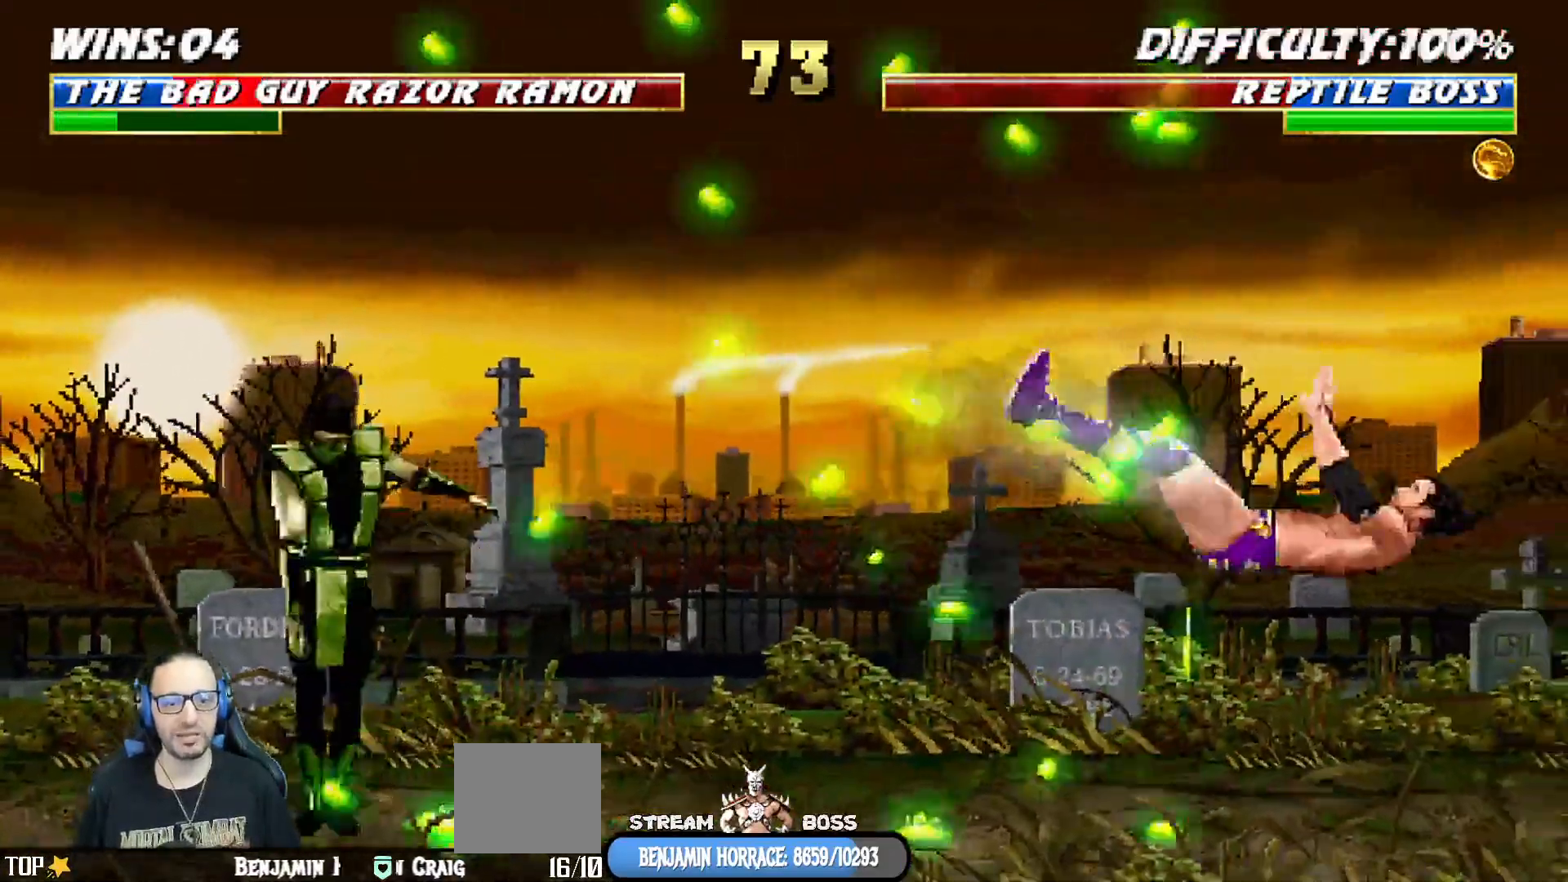
{"dt_ms": 1000, "buttons": ["L1", "DPAD_RIGHT"], "left_stick": "center", "right_stick": "center"}
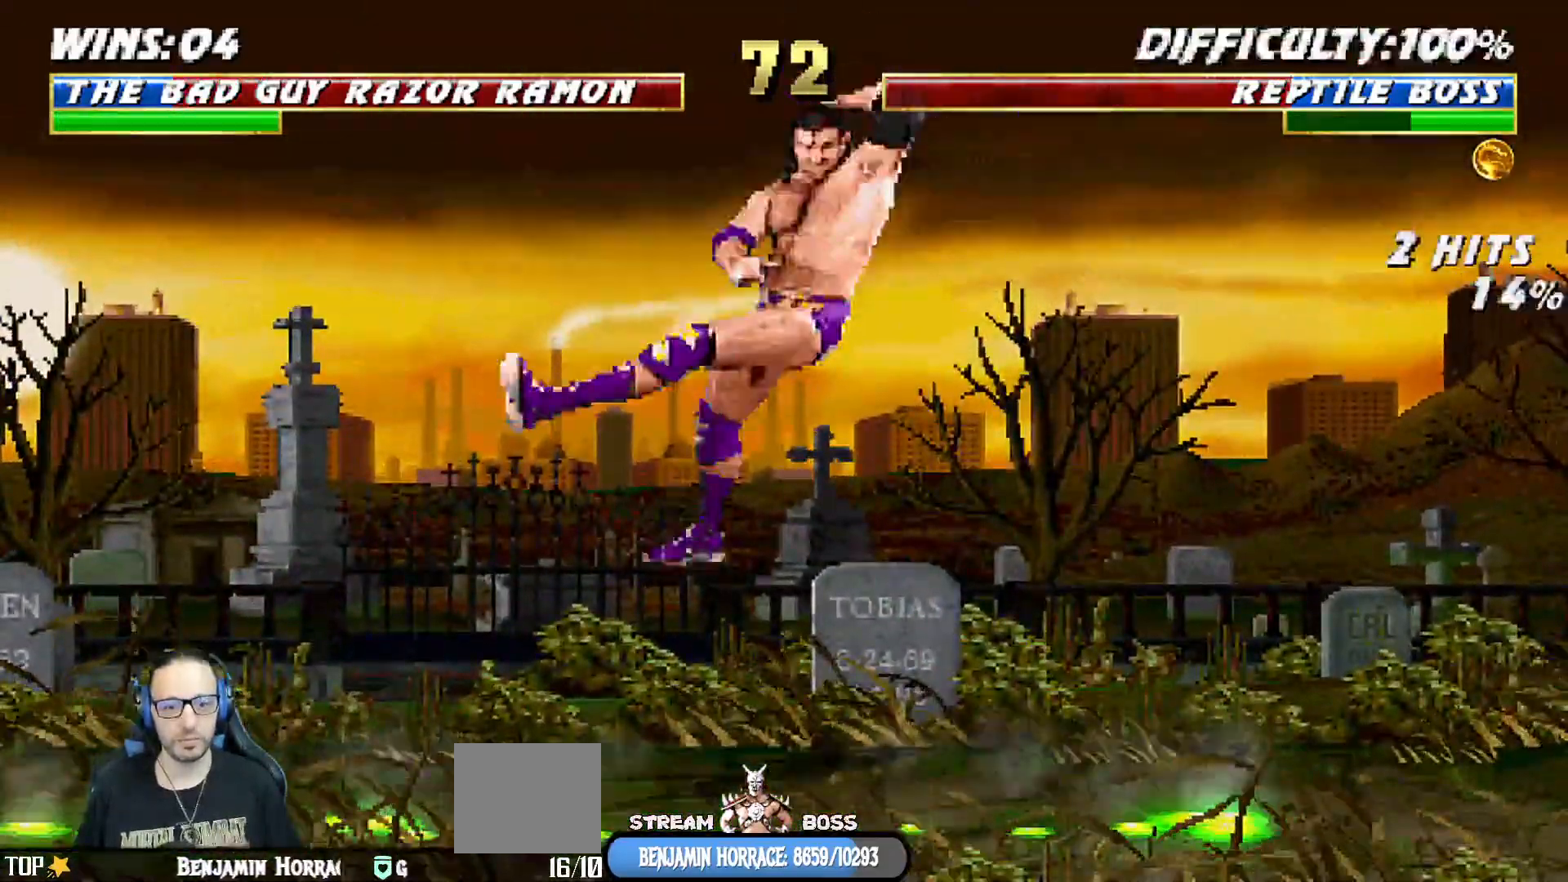
{"dt_ms": 500, "buttons": ["CROSS", "SQUARE", "L1", "DPAD_DOWN"], "left_stick": "center", "right_stick": "center"}
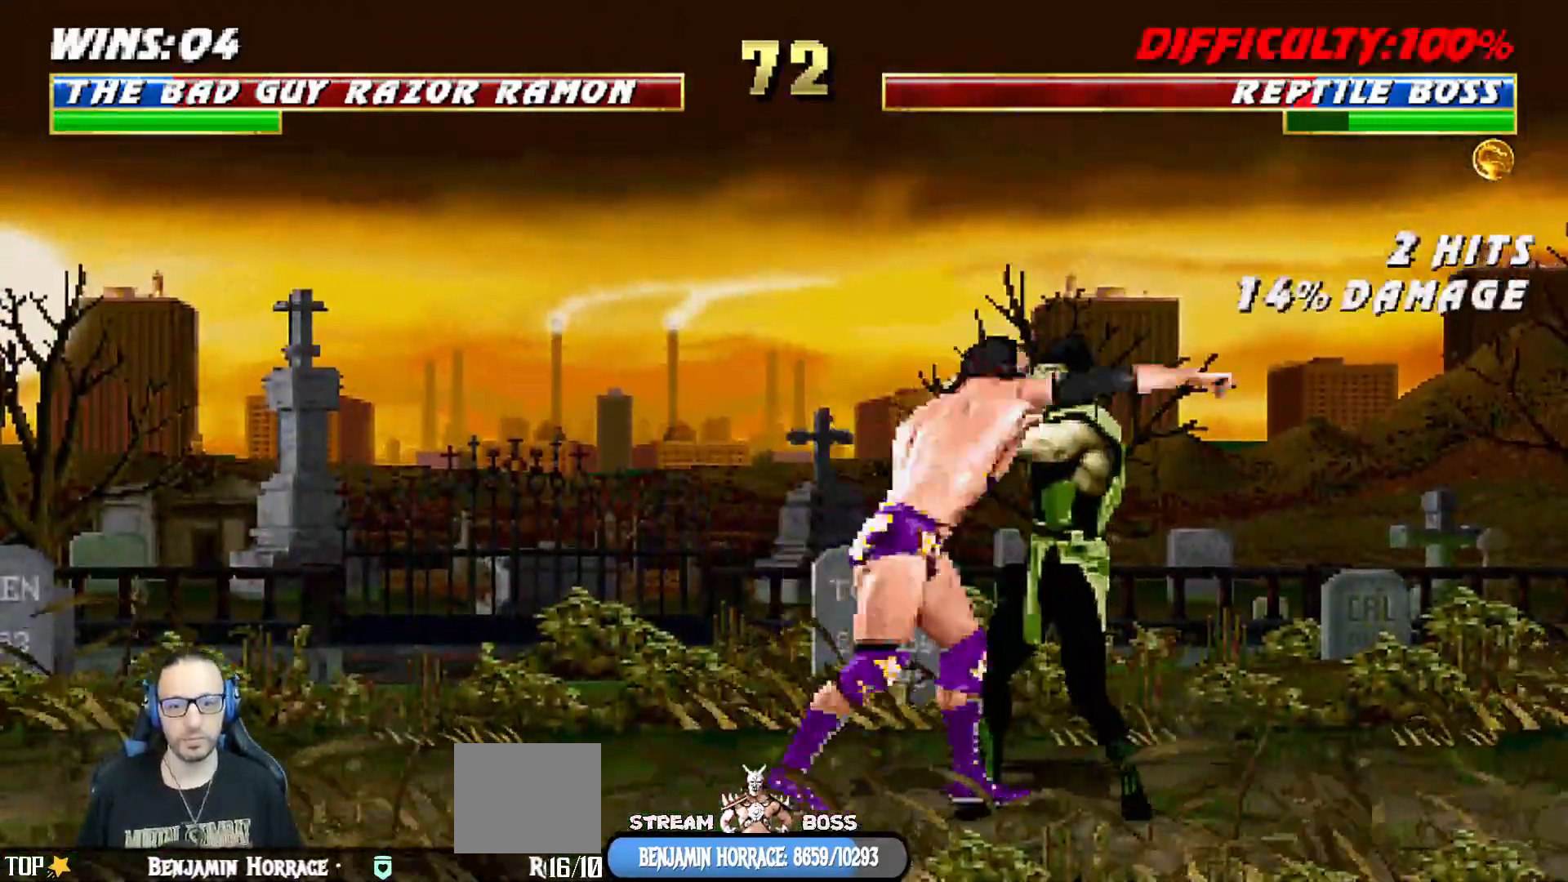
{"dt_ms": 500, "buttons": ["CROSS", "SQUARE", "L1"], "left_stick": "center", "right_stick": "center", "events": [[67, "CROSS", "up"], [67, "SQUARE", "up"], [133, "CROSS", "down"], [133, "SQUARE", "down"], [167, "DPAD_RIGHT", "down"], [217, "CROSS", "up"], [217, "SQUARE", "up"], [283, "CROSS", "down"], [283, "SQUARE", "down"], [350, "SQUARE", "up"], [400, "SQUARE", "down"], [500, "DPAD_DOWN", "up"], [500, "DPAD_RIGHT", "up"]]}
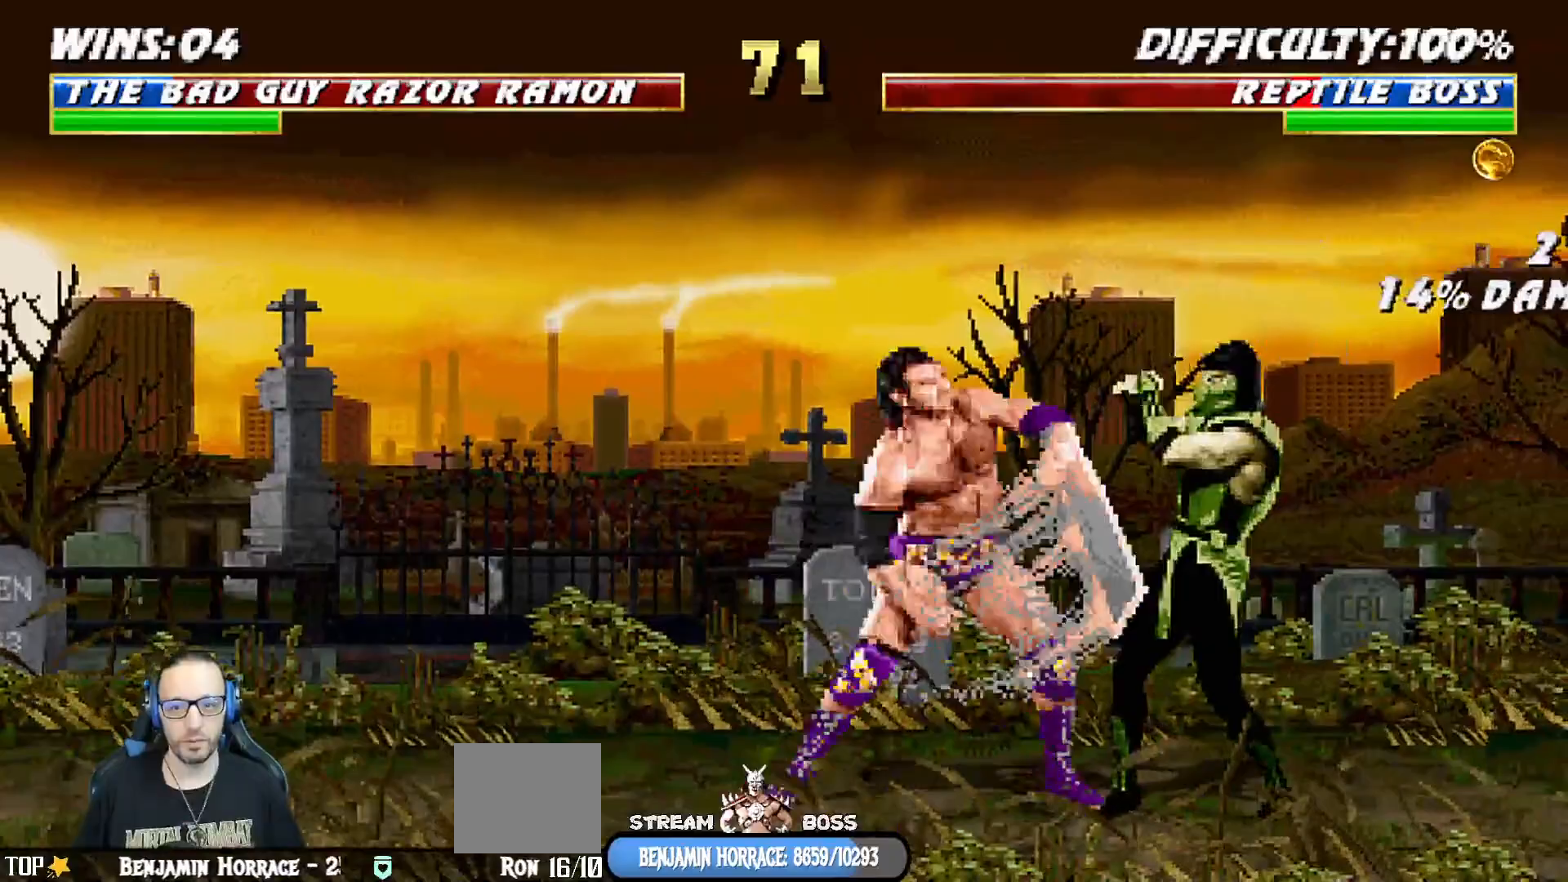
{"dt_ms": 500, "buttons": ["TRIANGLE"], "left_stick": "center", "right_stick": "center", "events": [[17, "L1", "up"], [33, "CROSS", "up"], [33, "SQUARE", "up"], [133, "DPAD_LEFT", "down"], [217, "DPAD_LEFT", "up"], [217, "DPAD_UP", "down"], [250, "DPAD_RIGHT", "down"], [250, "DPAD_UP", "up"], [350, "TRIANGLE", "down"], [433, "TRIANGLE", "up"], [450, "DPAD_RIGHT", "up"], [467, "TRIANGLE", "down"]]}
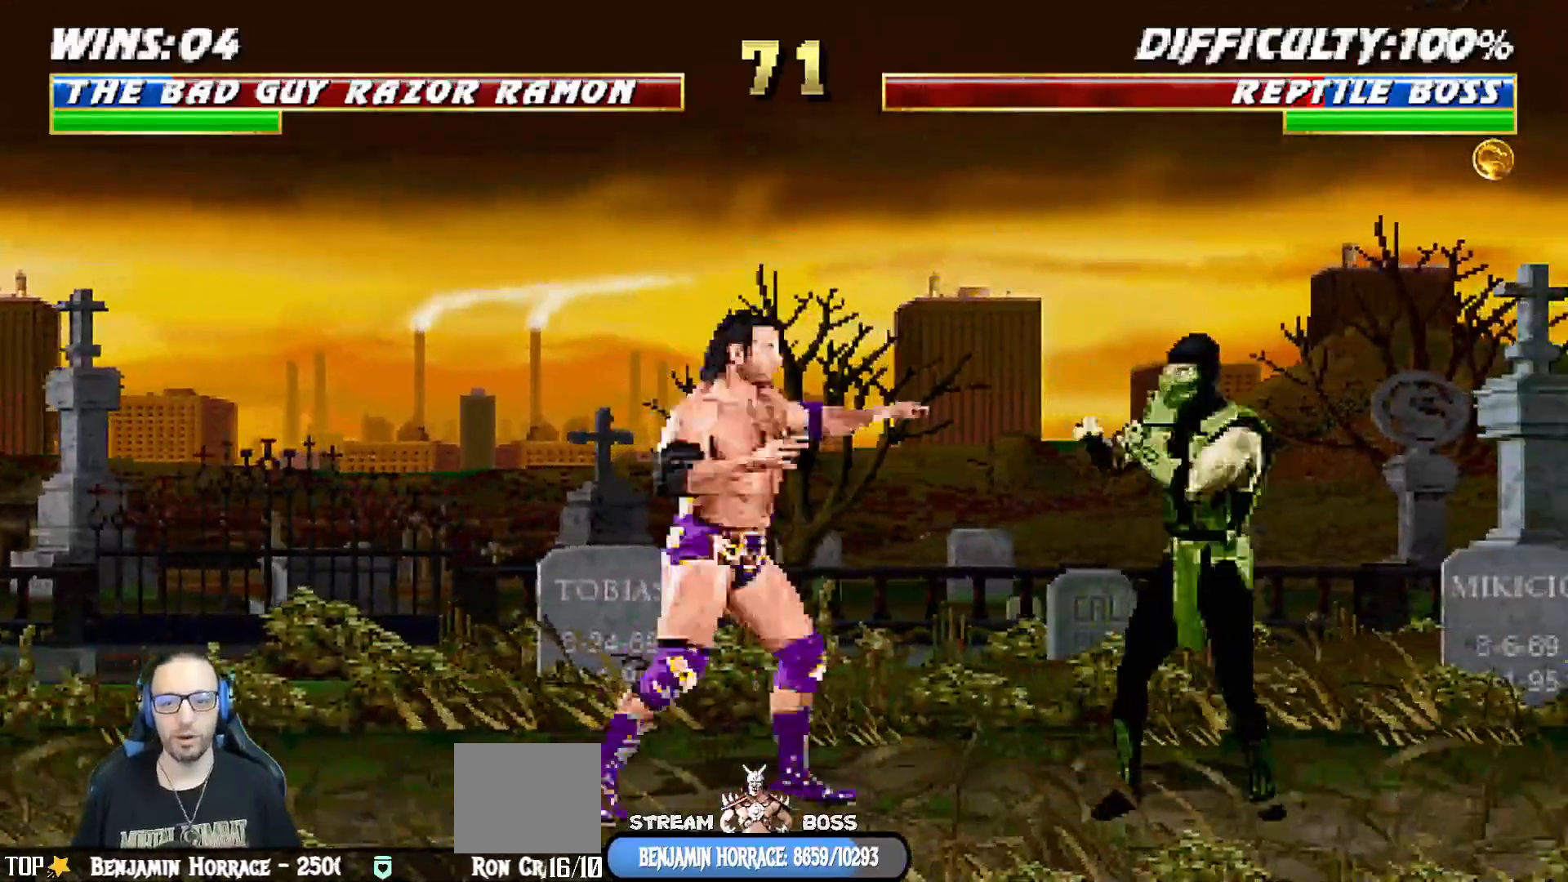
{"dt_ms": 500, "buttons": ["DPAD_RIGHT"], "left_stick": "center", "right_stick": "center", "events": [[150, "TRIANGLE", "up"], [400, "left_stick", "down"], [500, "DPAD_RIGHT", "down"], [500, "left_stick", "center"]]}
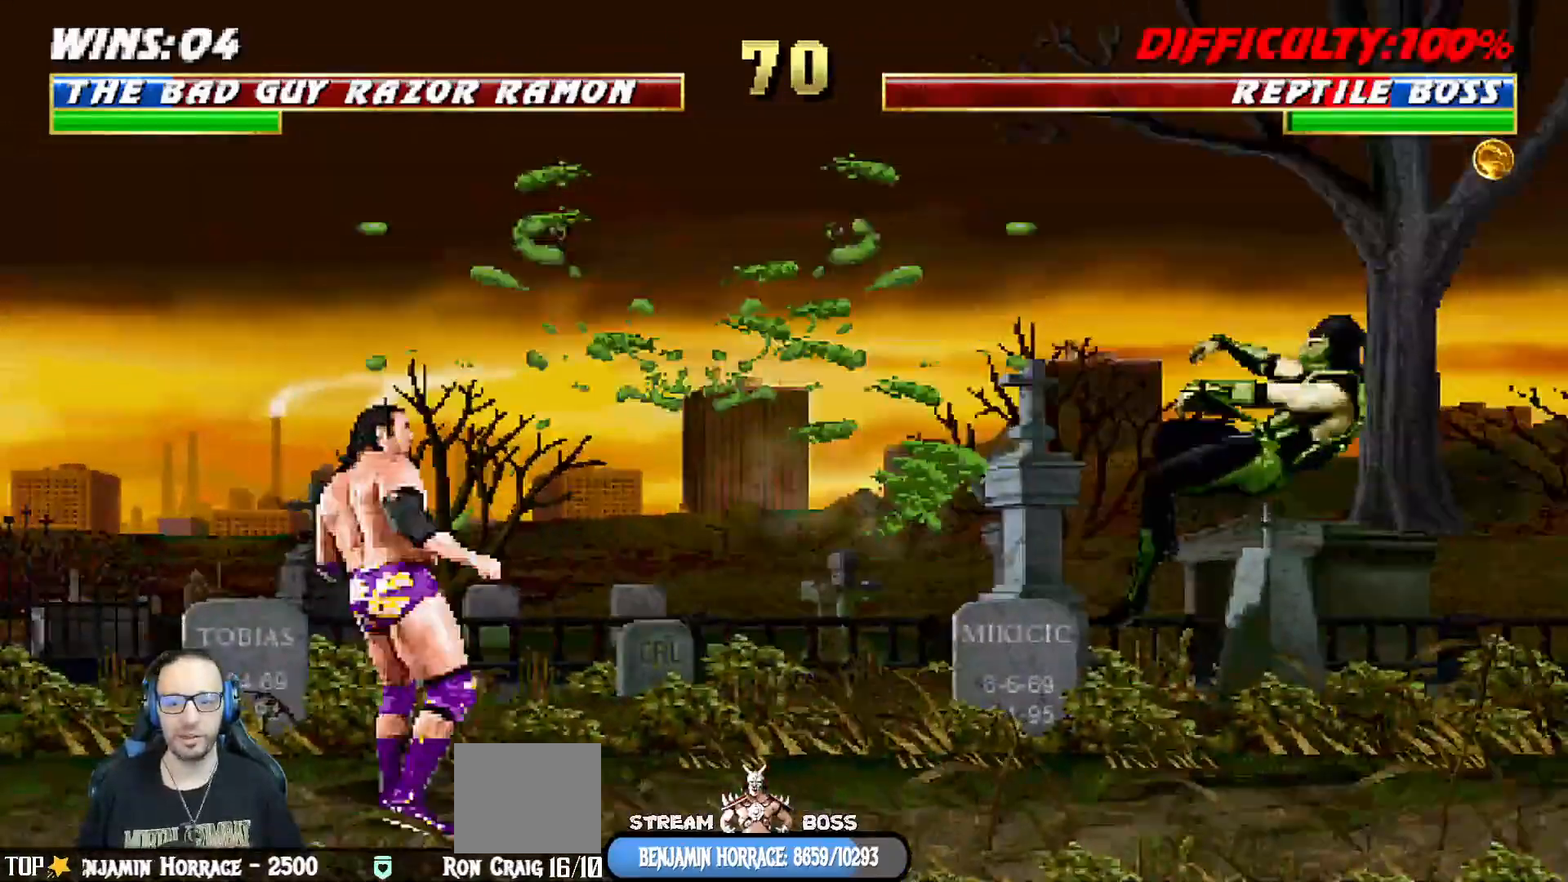
{"dt_ms": 500, "buttons": ["L1", "DPAD_RIGHT"], "left_stick": "center", "right_stick": "center", "events": [[33, "L1", "down"]]}
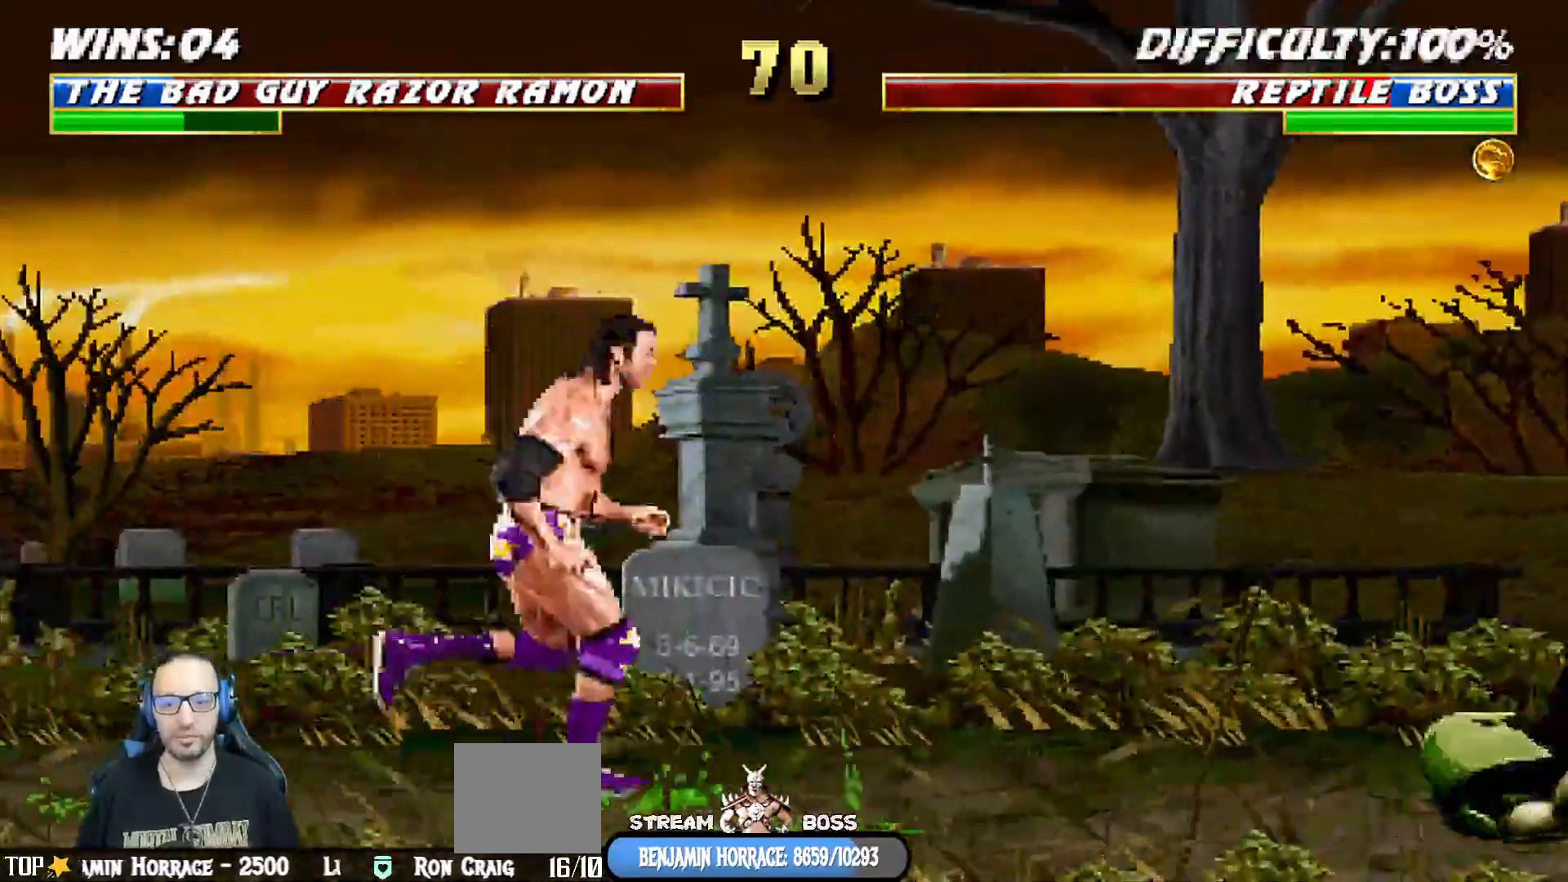
{"dt_ms": 500, "buttons": ["SQUARE", "L1"], "left_stick": "center", "right_stick": "center", "events": [[67, "DPAD_UP", "down"], [267, "DPAD_RIGHT", "up"], [267, "DPAD_UP", "up"], [317, "SQUARE", "down"], [433, "SQUARE", "up"], [500, "SQUARE", "down"]]}
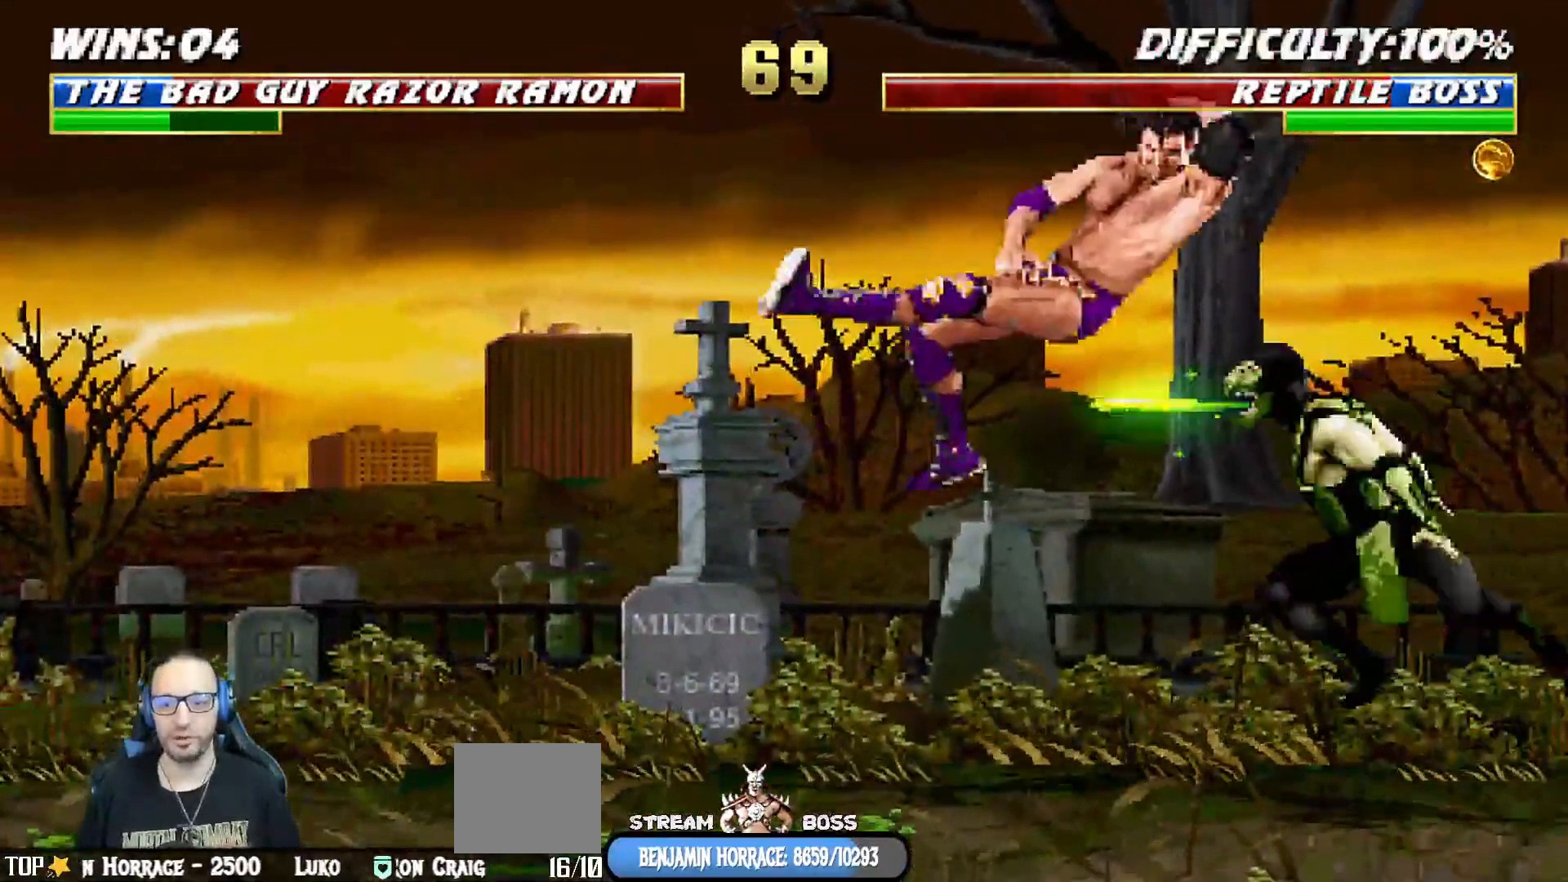
{"dt_ms": 500, "buttons": ["L1", "DPAD_DOWN"], "left_stick": "center", "right_stick": "center", "events": [[133, "CROSS", "down"], [217, "L1", "up"], [300, "DPAD_DOWN", "down"], [300, "L1", "down"], [350, "CROSS", "up"], [350, "SQUARE", "up"], [400, "CROSS", "down"], [400, "SQUARE", "down"], [483, "CROSS", "up"], [483, "SQUARE", "up"]]}
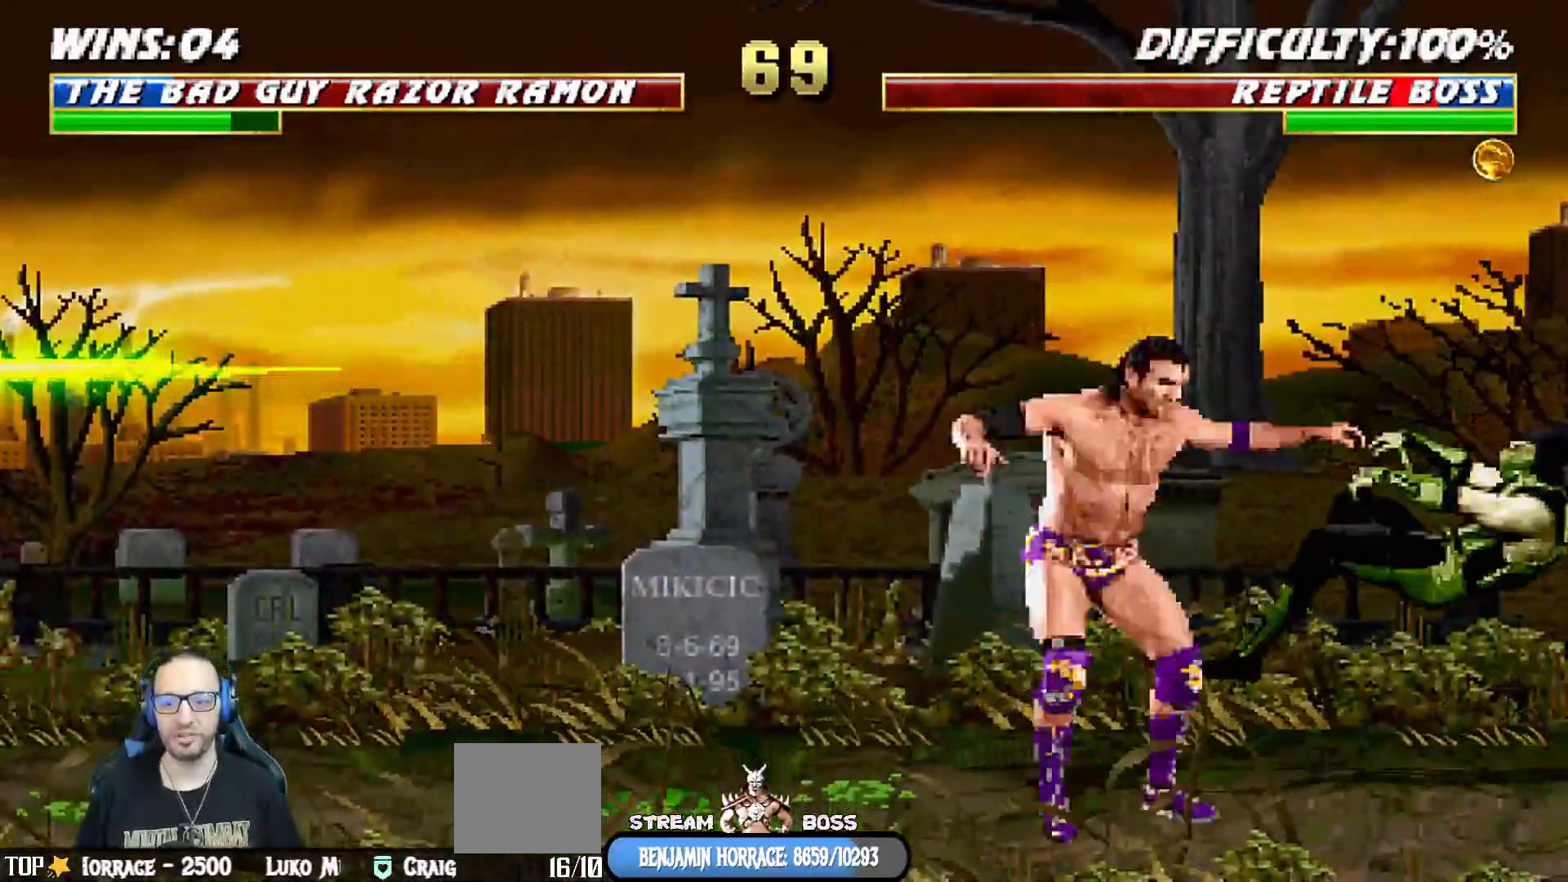
{"dt_ms": 500, "buttons": ["L1", "DPAD_UP", "DPAD_LEFT"], "left_stick": "center", "right_stick": "center", "events": [[67, "SQUARE", "down"], [83, "CROSS", "down"], [217, "CROSS", "up"], [250, "SQUARE", "up"], [267, "DPAD_DOWN", "up"], [267, "L1", "up"], [400, "L1", "down"], [417, "DPAD_LEFT", "down"], [417, "DPAD_UP", "down"]]}